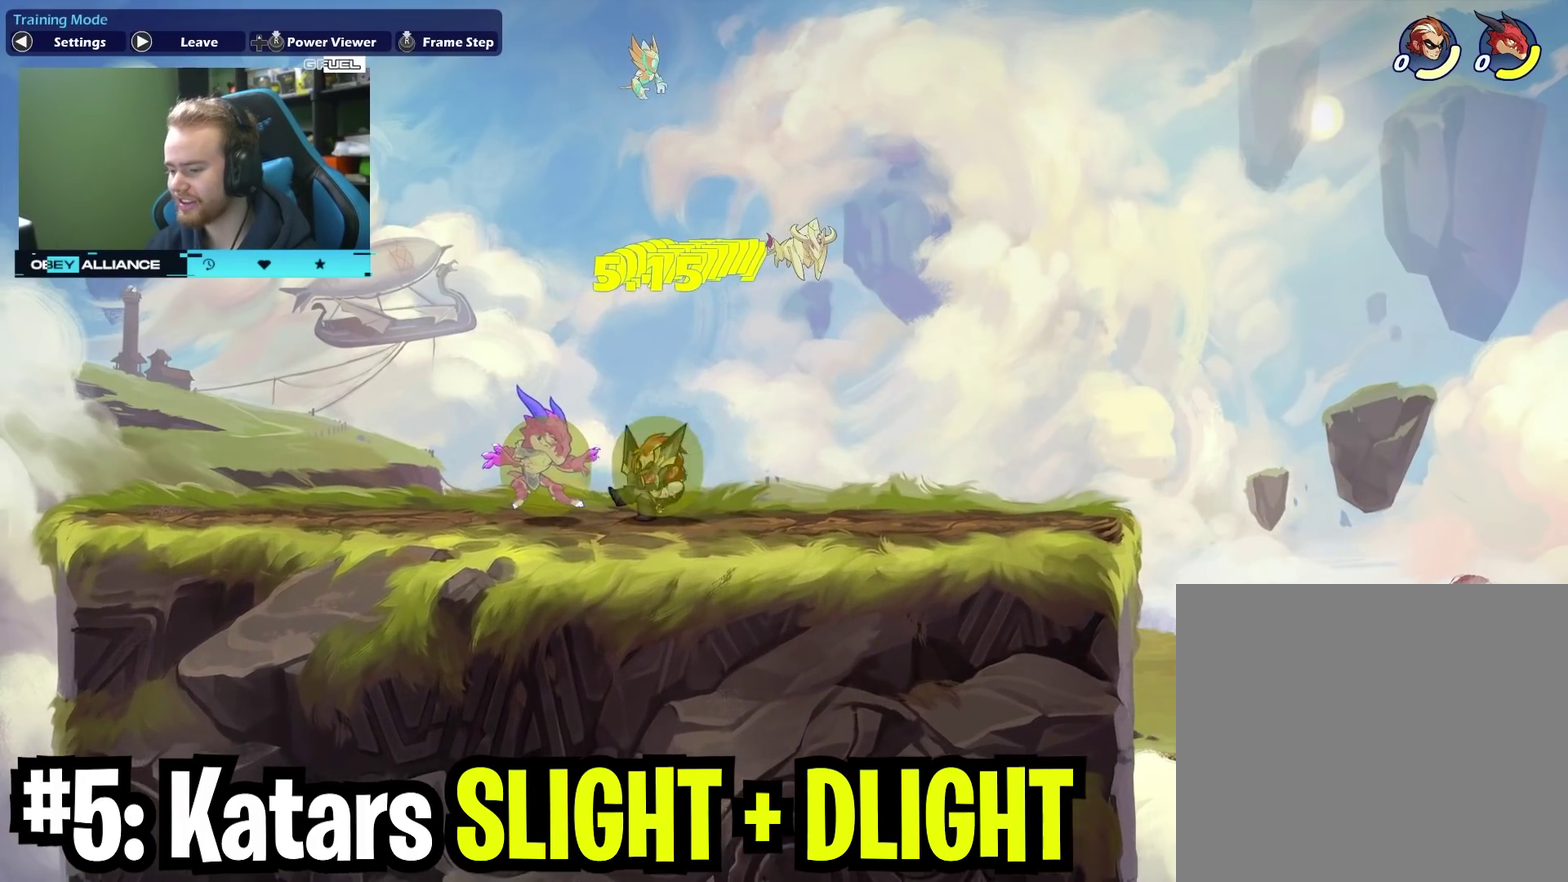
Gameplay with a controller (Xbox layout); each line is a JSON object with the inputs held at the frame after it (dt_ms = milliseconds from this image to that frame). "events" lists button and stick changes between this image and that frame as [ms after this image, input, new state], when the widget could be followed in between. Not read: L1 R1.
{"dt_ms": 300, "buttons": [], "left_stick": "right", "right_stick": "center", "events": [[67, "left_stick", "down"], [83, "X", "down"], [250, "left_stick", "down-right"], [267, "X", "up"], [300, "left_stick", "right"]]}
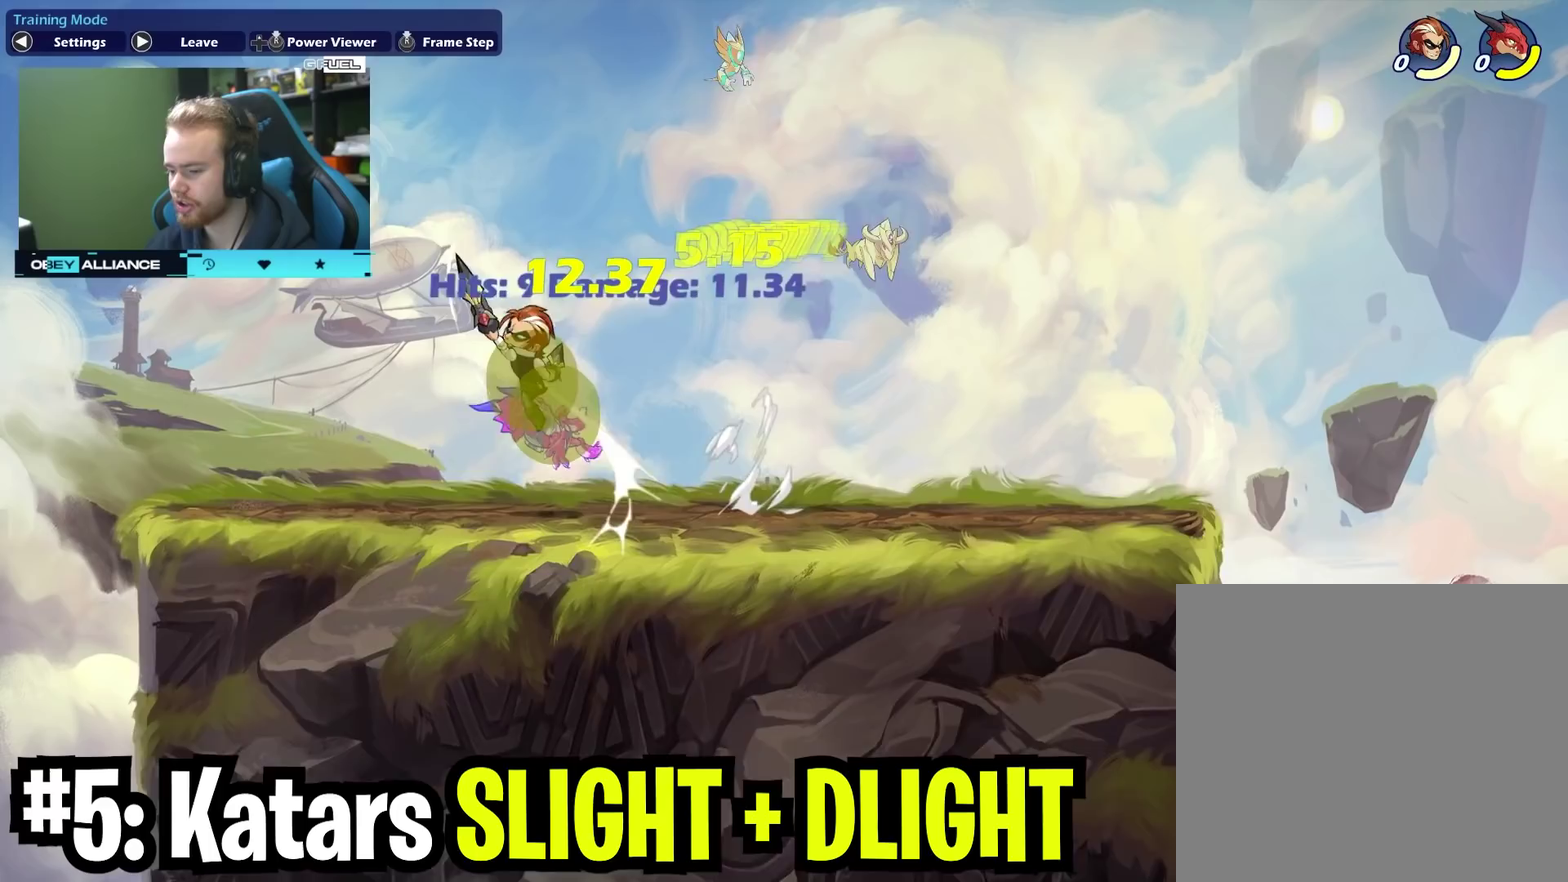
{"dt_ms": 400, "buttons": [], "left_stick": "right", "right_stick": "center", "events": [[117, "left_stick", "up-right"], [167, "left_stick", "right"], [250, "left_stick", "down-right"], [383, "left_stick", "right"]]}
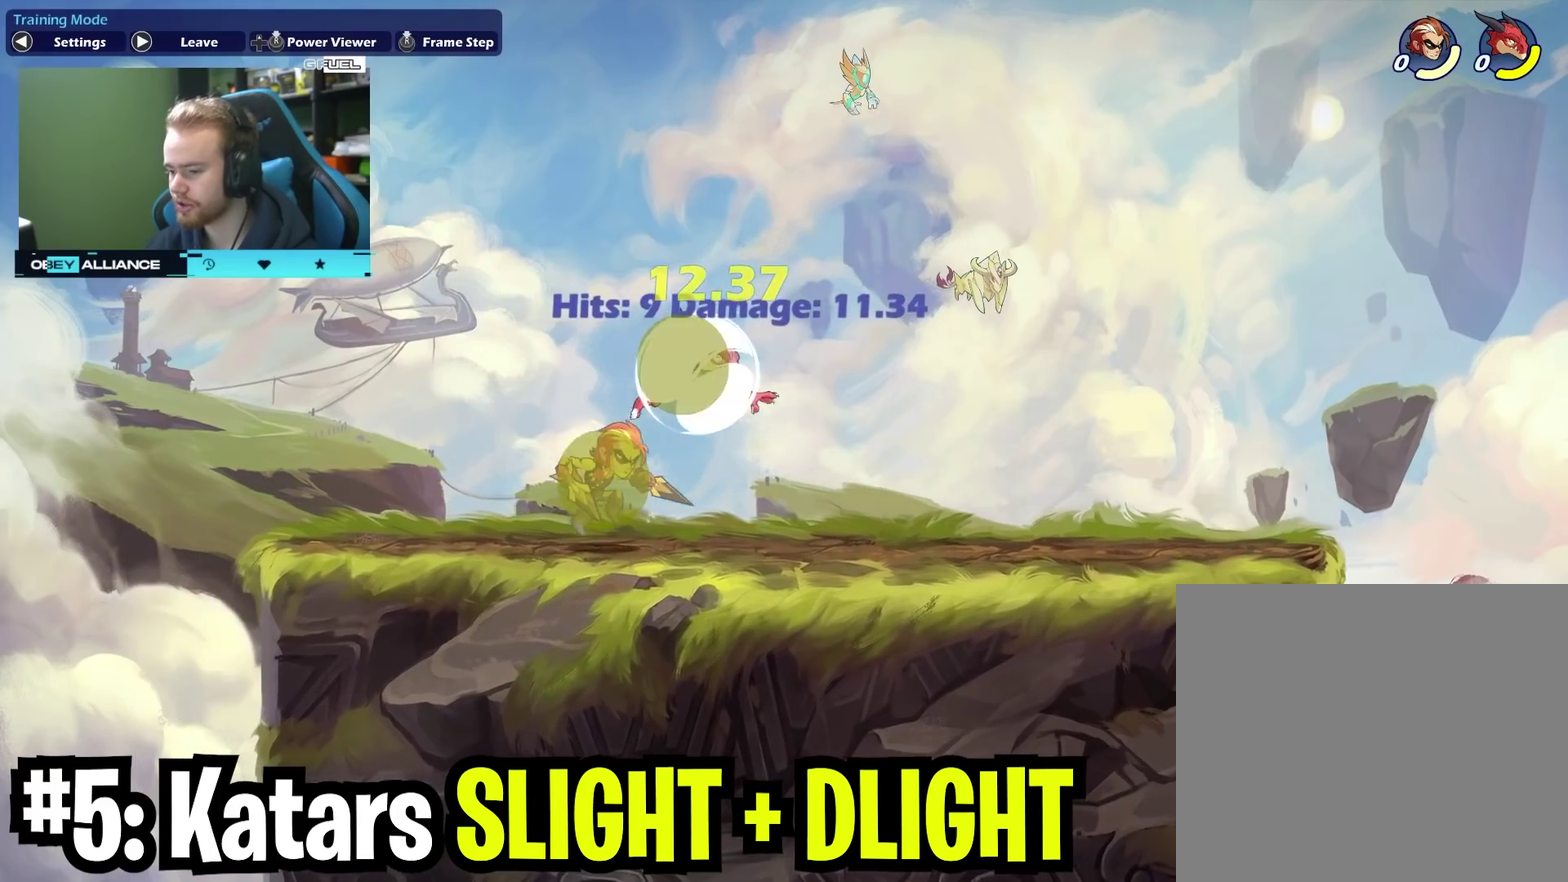
{"dt_ms": 700, "buttons": [], "left_stick": "center", "right_stick": "center", "events": [[283, "X", "down"], [300, "left_stick", "center"], [417, "X", "up"]]}
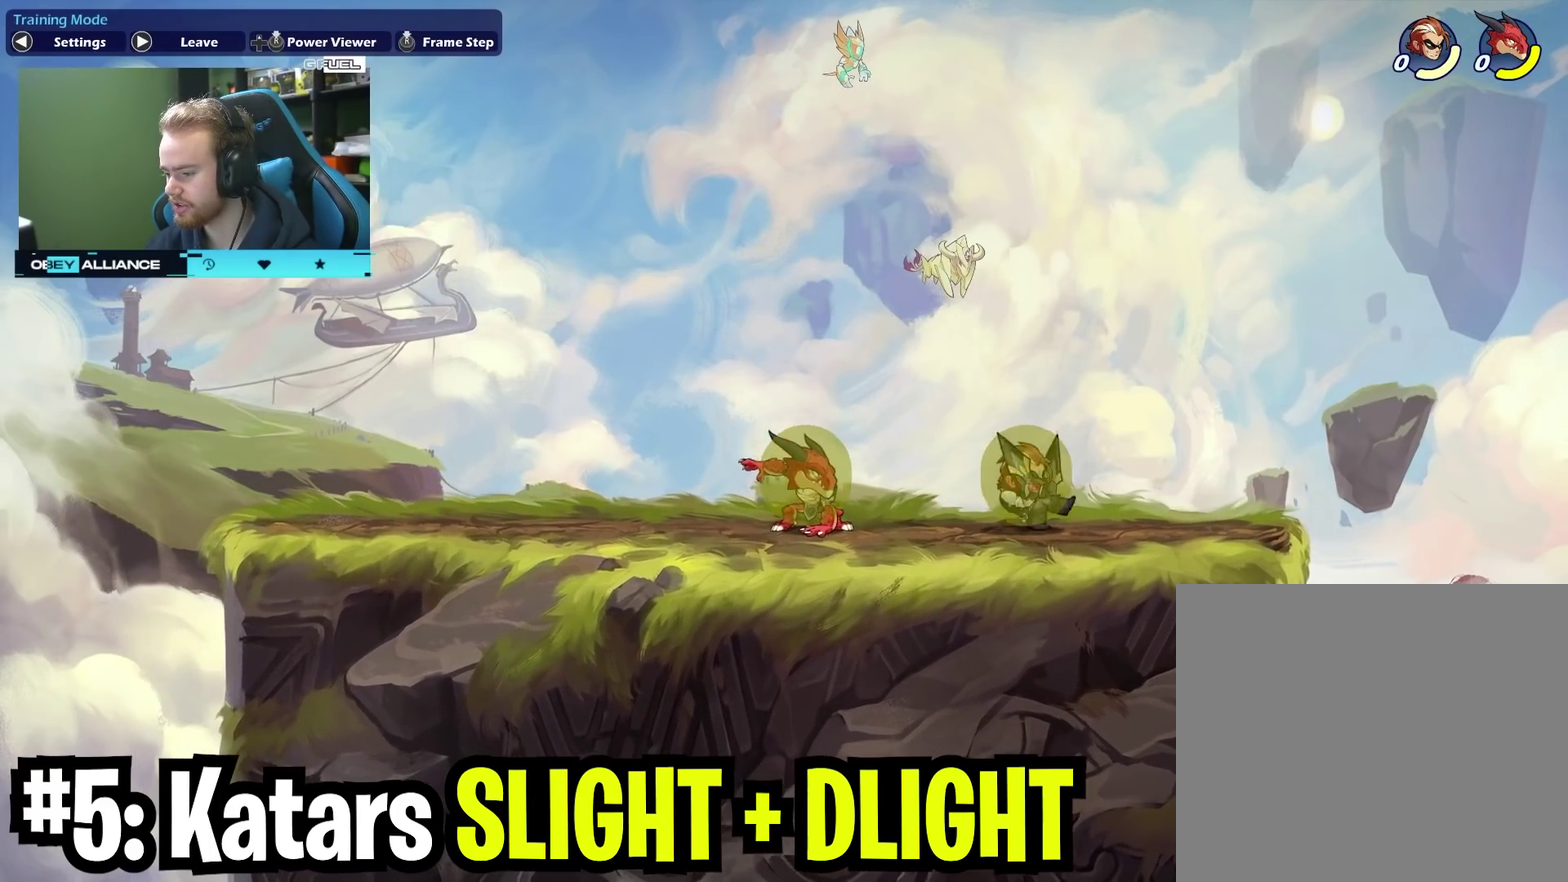
{"dt_ms": 400, "buttons": [], "left_stick": "center", "right_stick": "center", "events": [[233, "left_stick", "left"], [383, "left_stick", "center"]]}
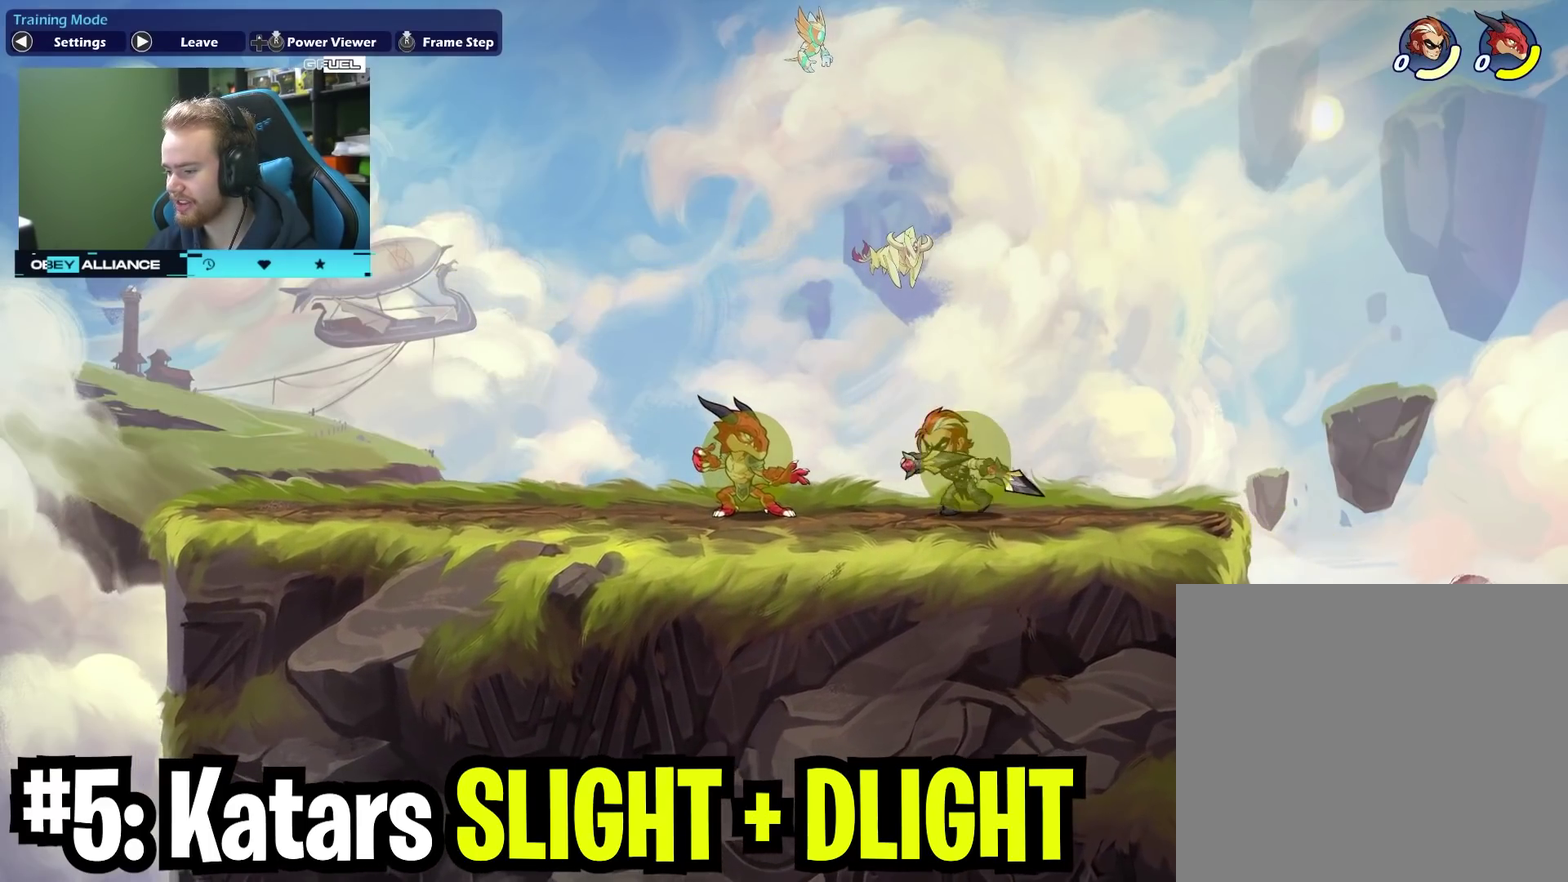
{"dt_ms": 300, "buttons": [], "left_stick": "left", "right_stick": "center", "events": [[17, "left_stick", "right"], [167, "left_stick", "center"], [233, "left_stick", "left"]]}
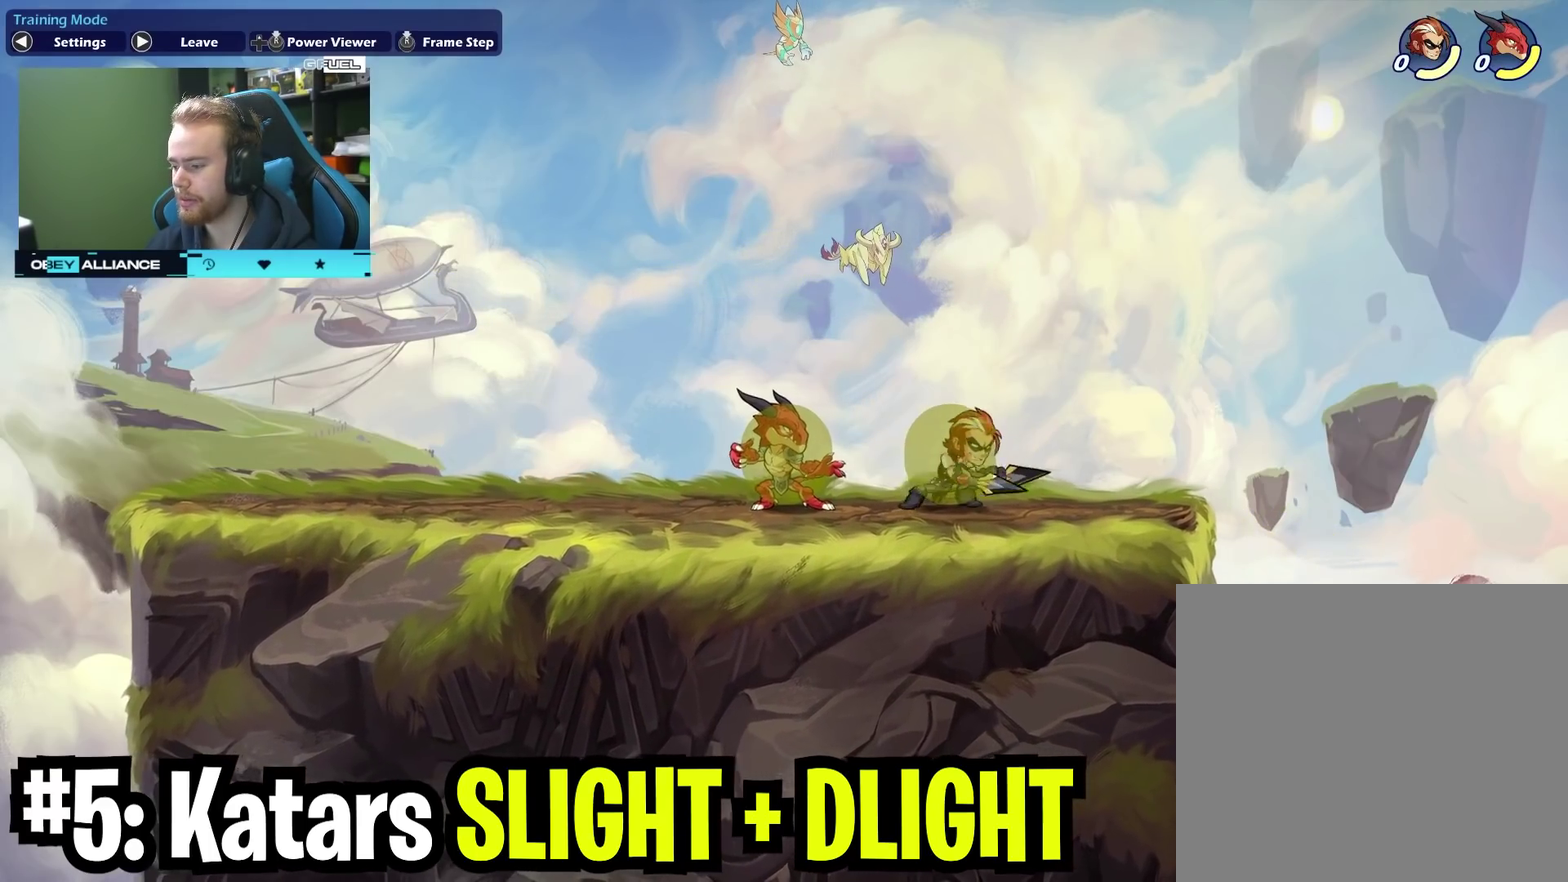
{"dt_ms": 700, "buttons": [], "left_stick": "down-left", "right_stick": "center", "events": [[67, "left_stick", "right"], [167, "left_stick", "left"], [233, "X", "down"], [433, "X", "up"], [700, "left_stick", "down-left"]]}
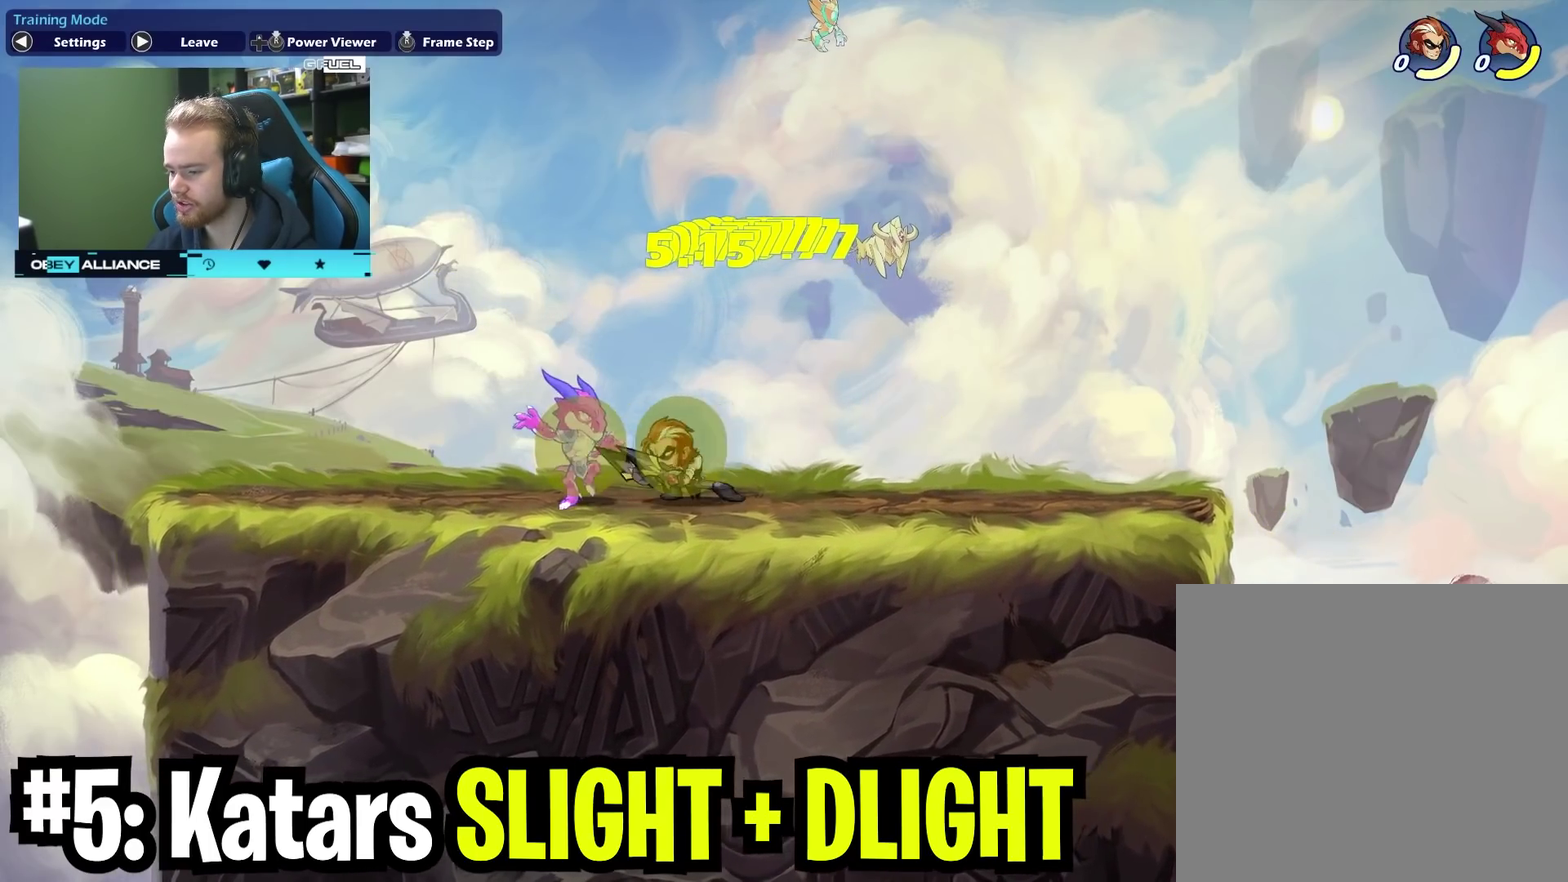
{"dt_ms": 700, "buttons": [], "left_stick": "right", "right_stick": "center", "events": [[67, "X", "down"], [67, "left_stick", "down"], [167, "left_stick", "down-right"], [217, "X", "up"], [233, "left_stick", "right"], [467, "left_stick", "down-right"], [650, "left_stick", "right"]]}
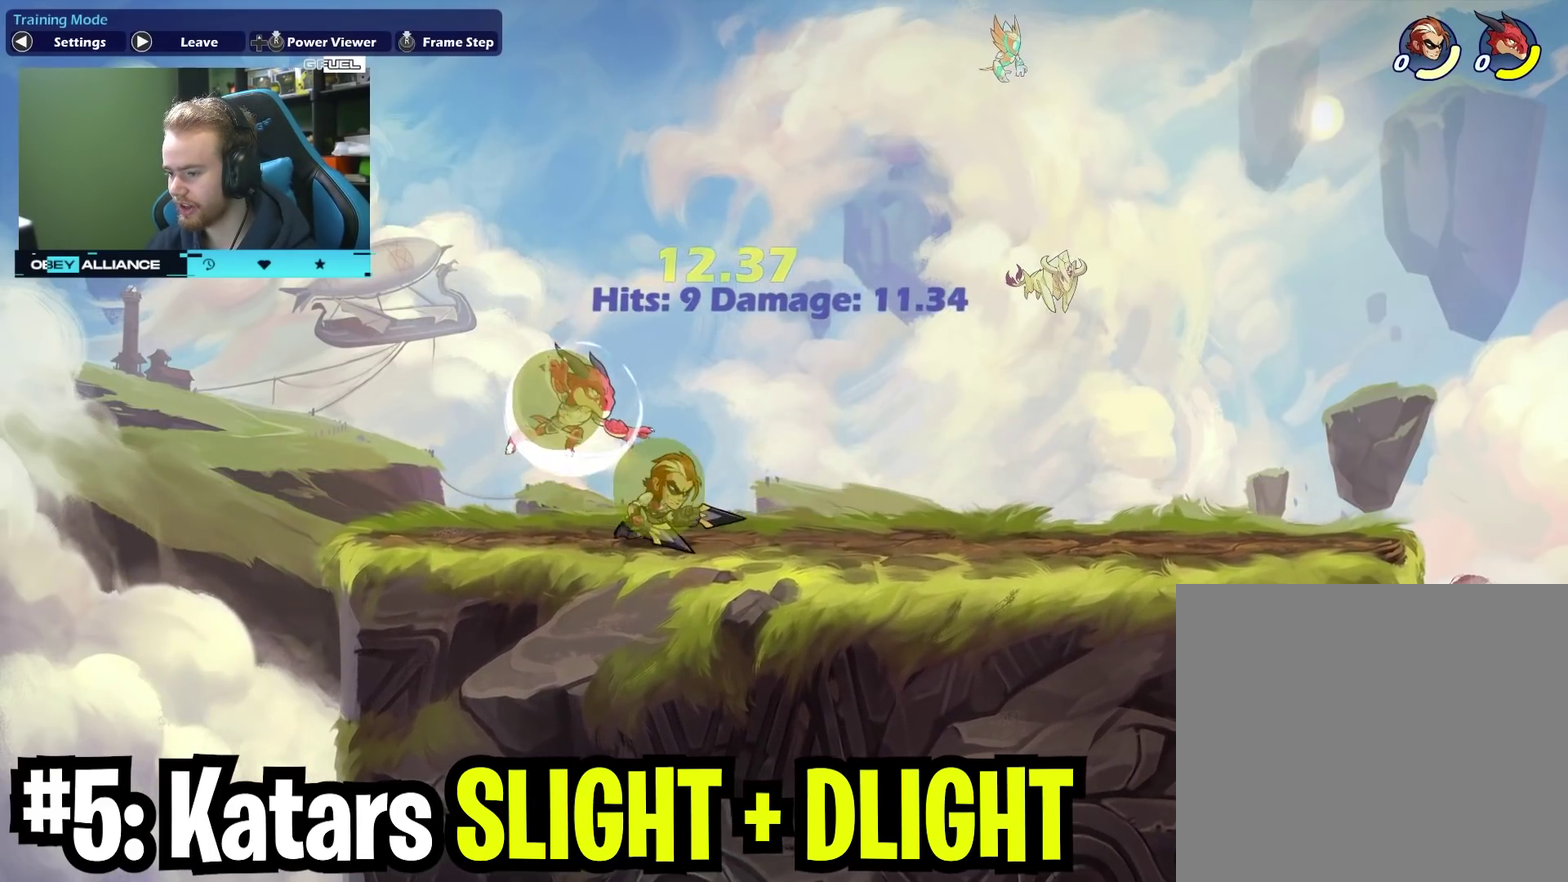
{"dt_ms": 300, "buttons": [], "left_stick": "center", "right_stick": "center", "events": [[50, "left_stick", "left"], [300, "left_stick", "center"]]}
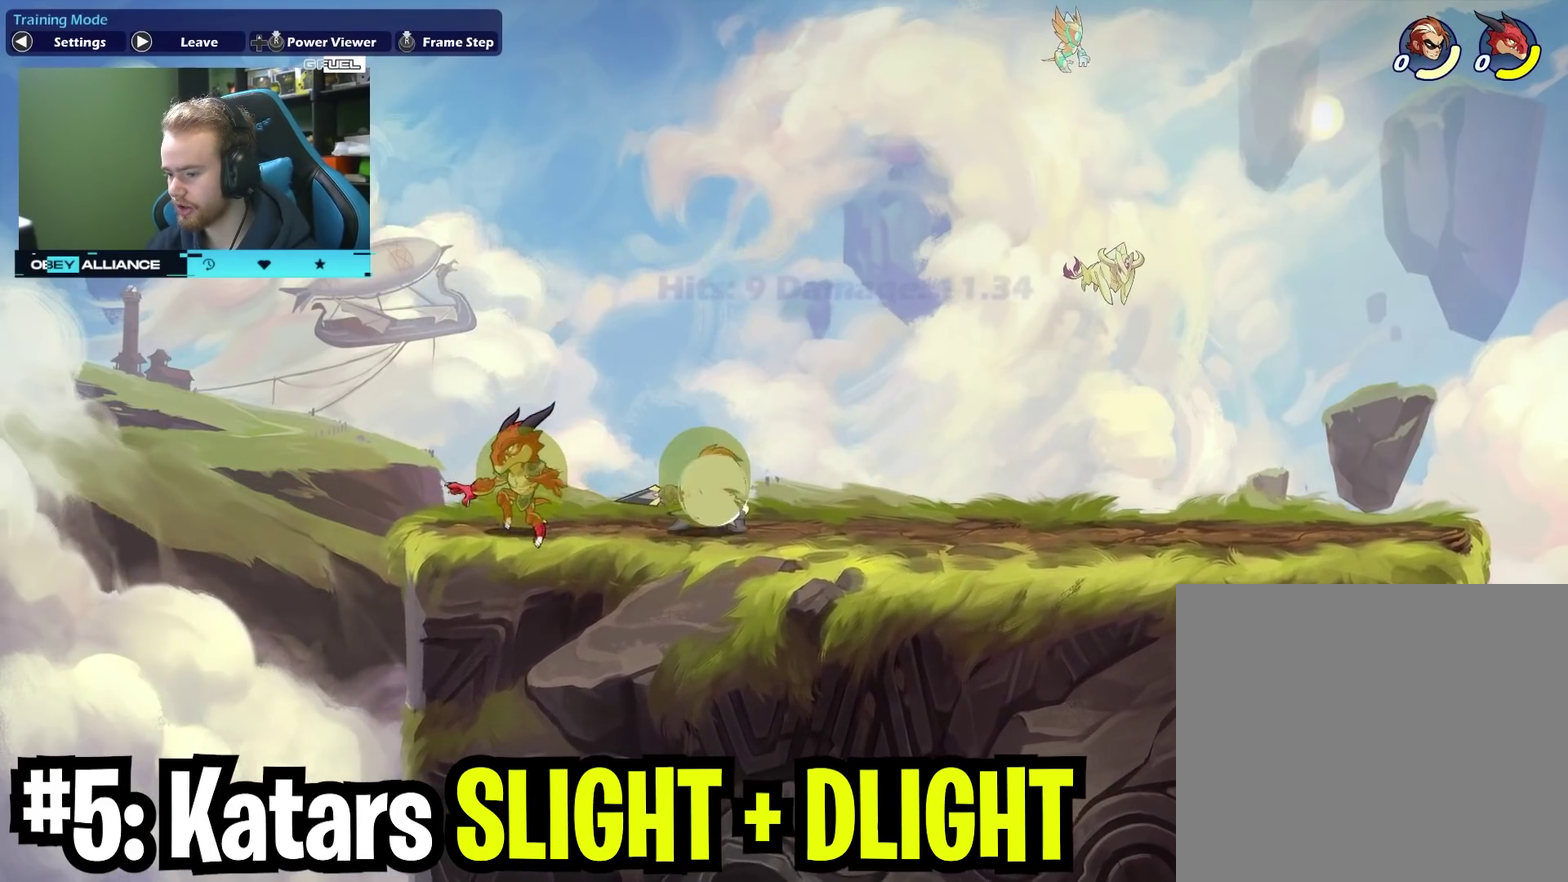
{"dt_ms": 400, "buttons": [], "left_stick": "left", "right_stick": "center", "events": [[67, "X", "down"], [200, "X", "up"], [350, "left_stick", "left"]]}
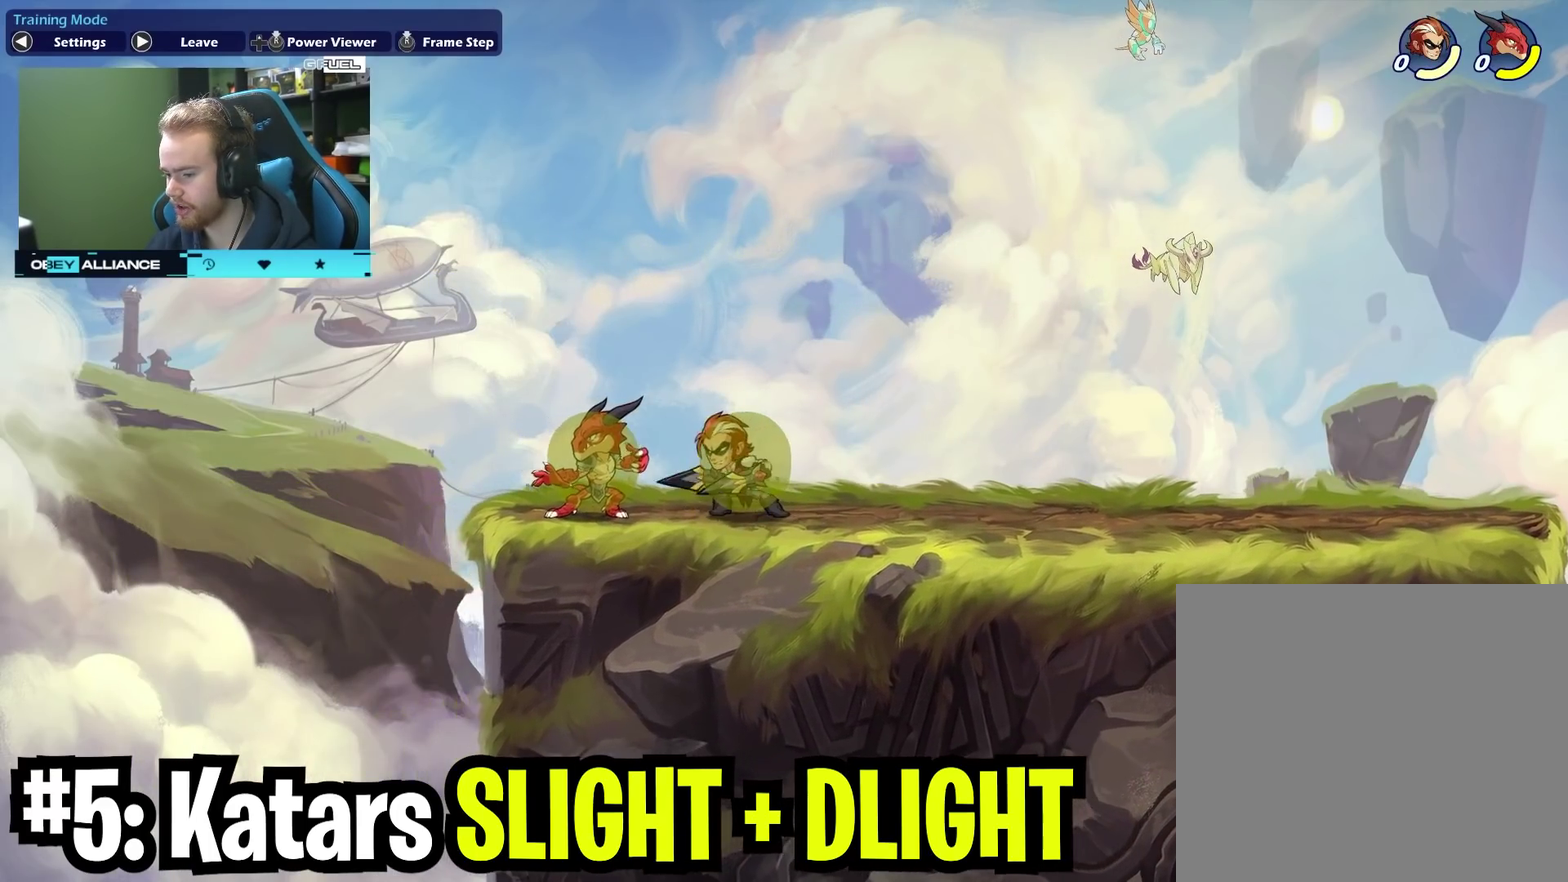
{"dt_ms": 700, "buttons": [], "left_stick": "up-right", "right_stick": "center", "events": [[33, "X", "down"], [50, "left_stick", "center"], [117, "X", "up"], [483, "left_stick", "right"], [550, "left_stick", "up-right"], [567, "A", "down"], [700, "A", "up"]]}
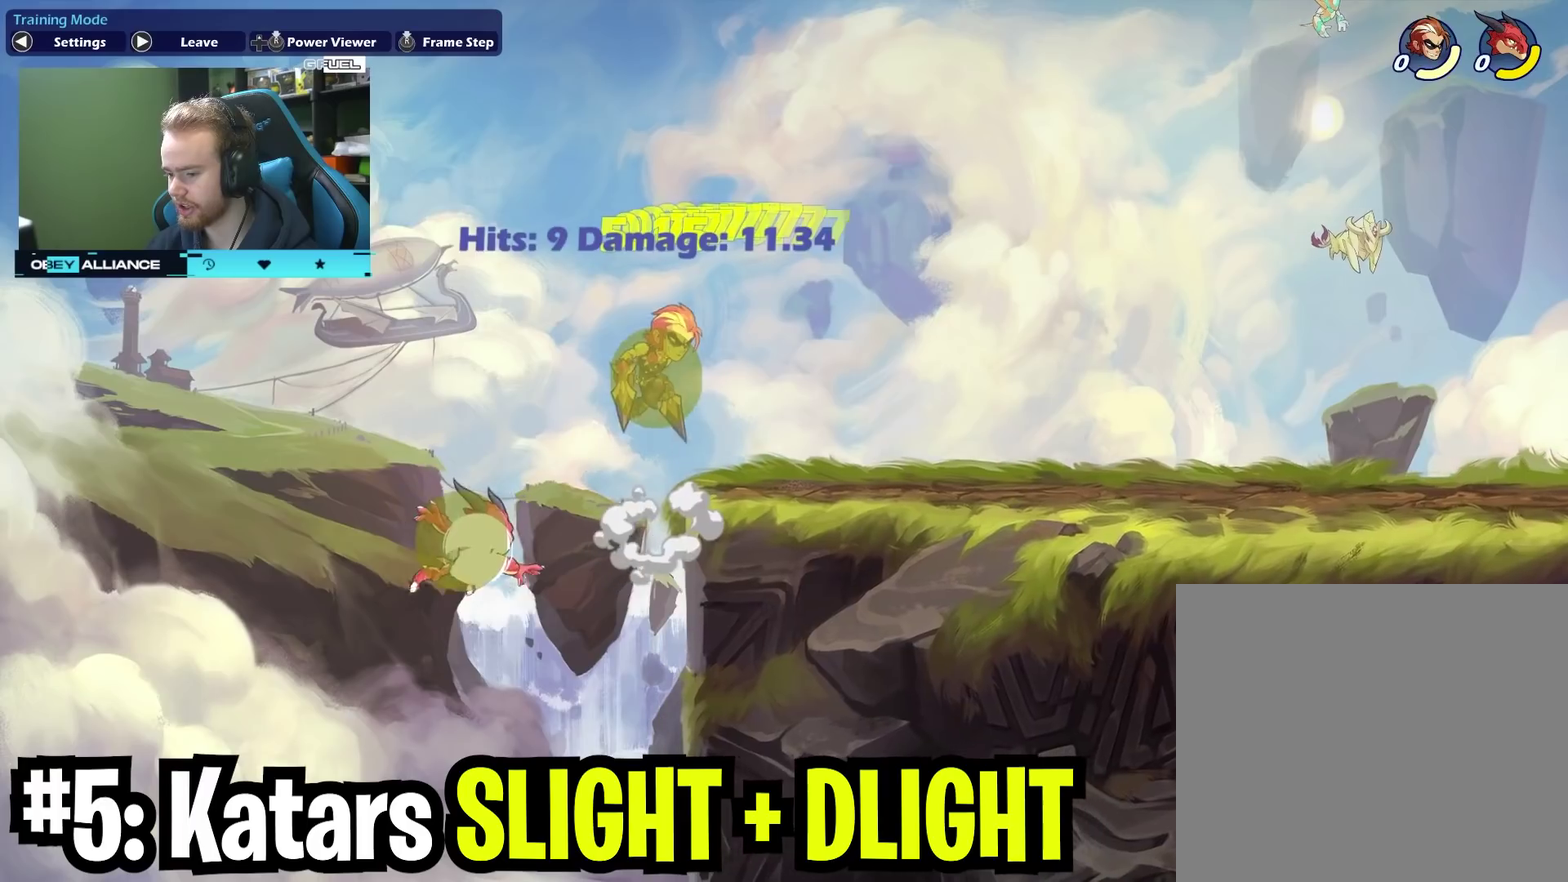
{"dt_ms": 400, "buttons": [], "left_stick": "up-right", "right_stick": "center", "events": [[67, "left_stick", "down-right"], [333, "left_stick", "up-right"]]}
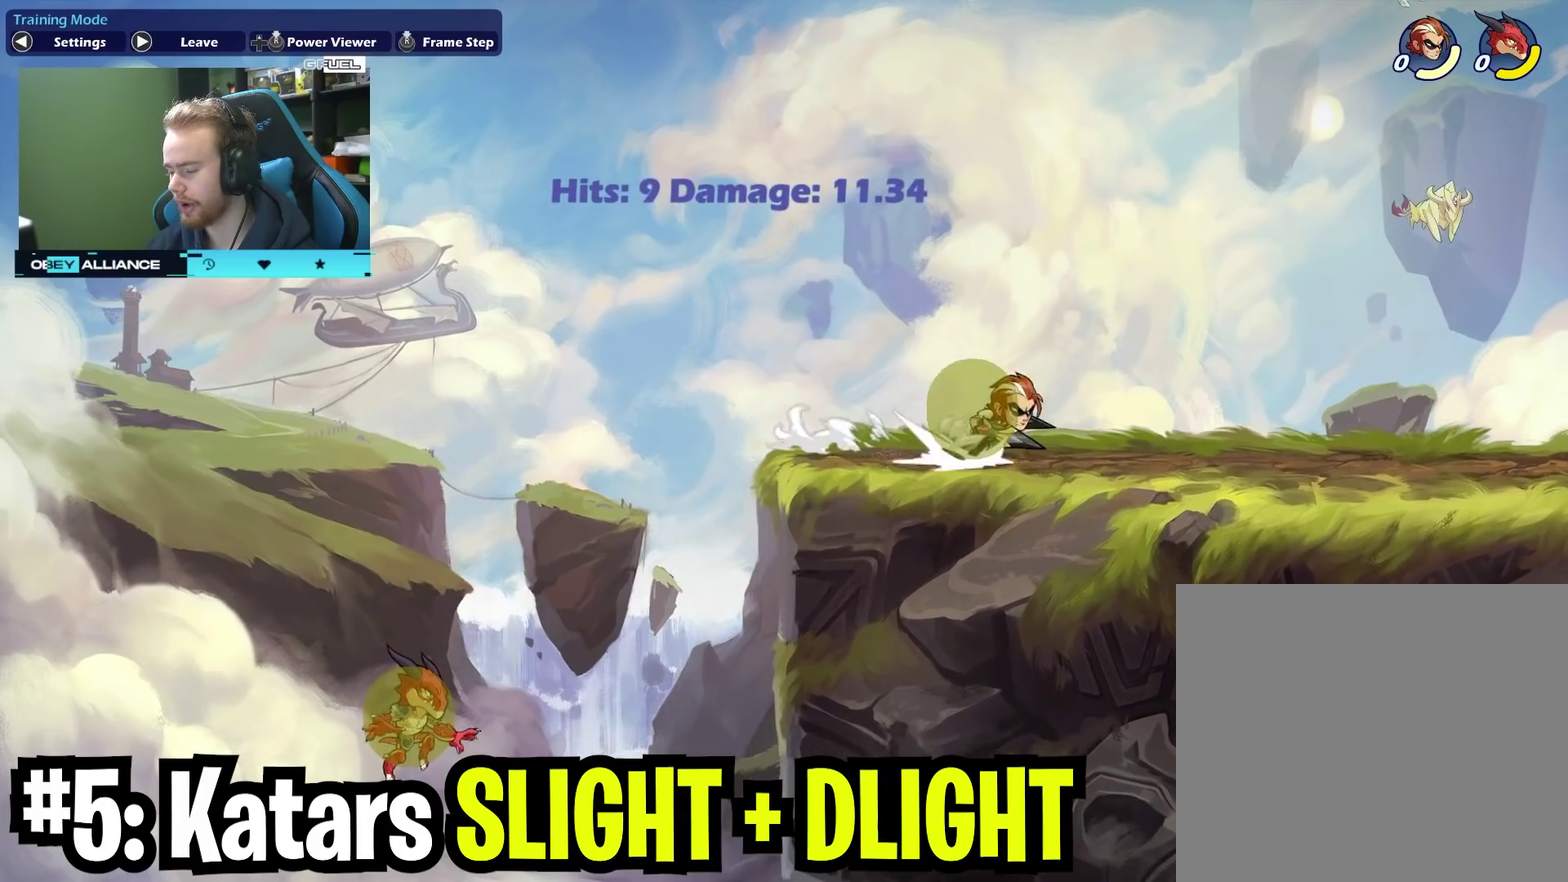
{"dt_ms": 400, "buttons": [], "left_stick": "right", "right_stick": "center", "events": [[67, "A", "down"], [150, "left_stick", "down-right"], [200, "A", "up"], [200, "left_stick", "down"], [300, "left_stick", "down-right"], [350, "left_stick", "right"]]}
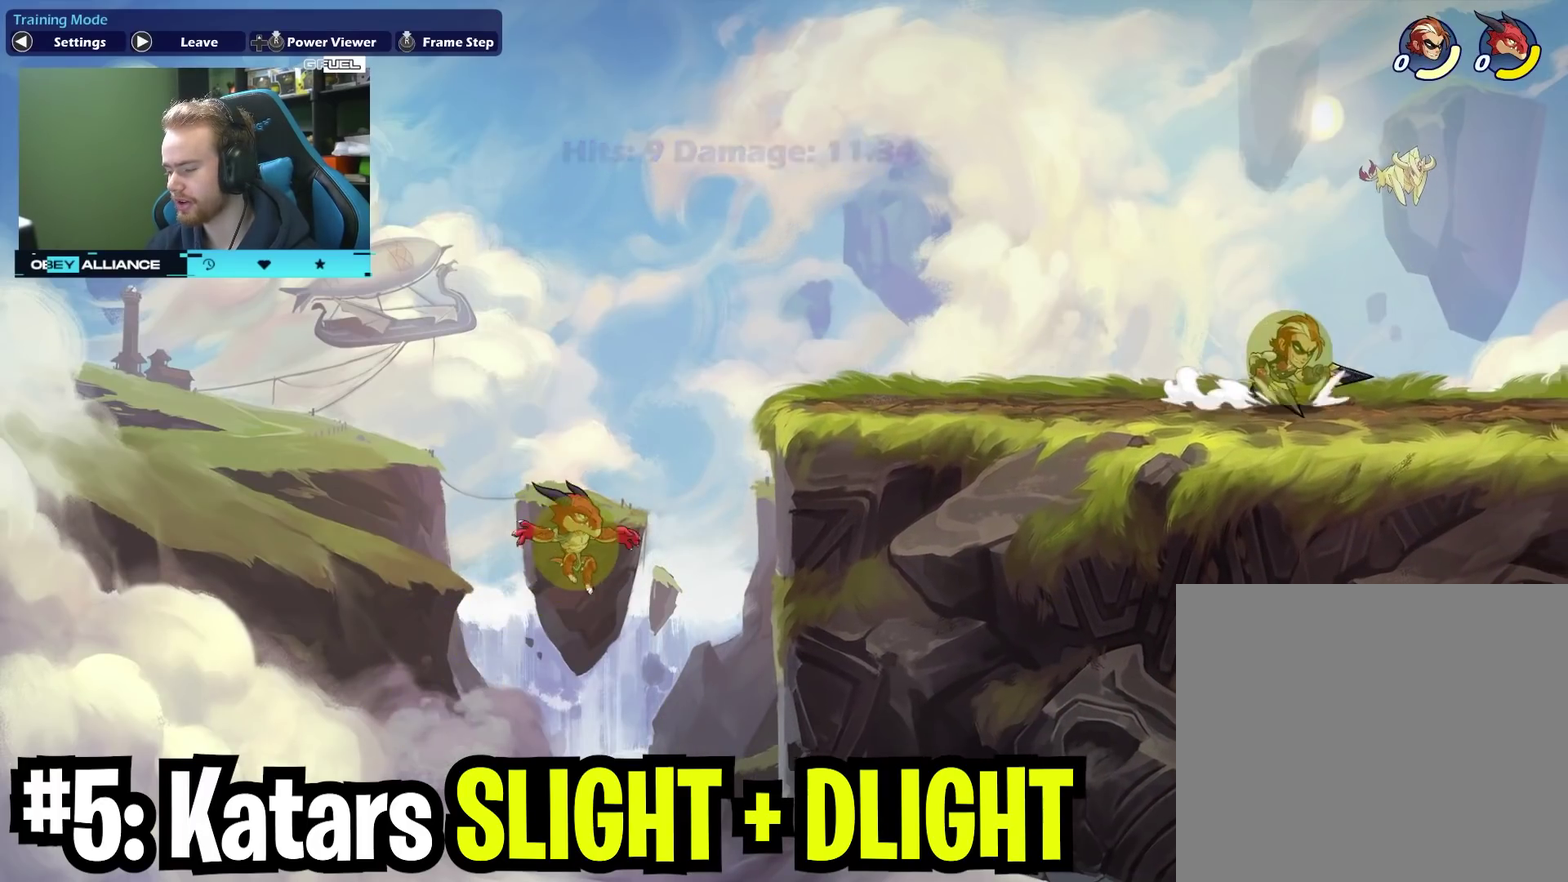
{"dt_ms": 800, "buttons": [], "left_stick": "left", "right_stick": "center", "events": [[50, "left_stick", "up-right"], [233, "left_stick", "left"], [533, "left_stick", "right"], [750, "left_stick", "left"]]}
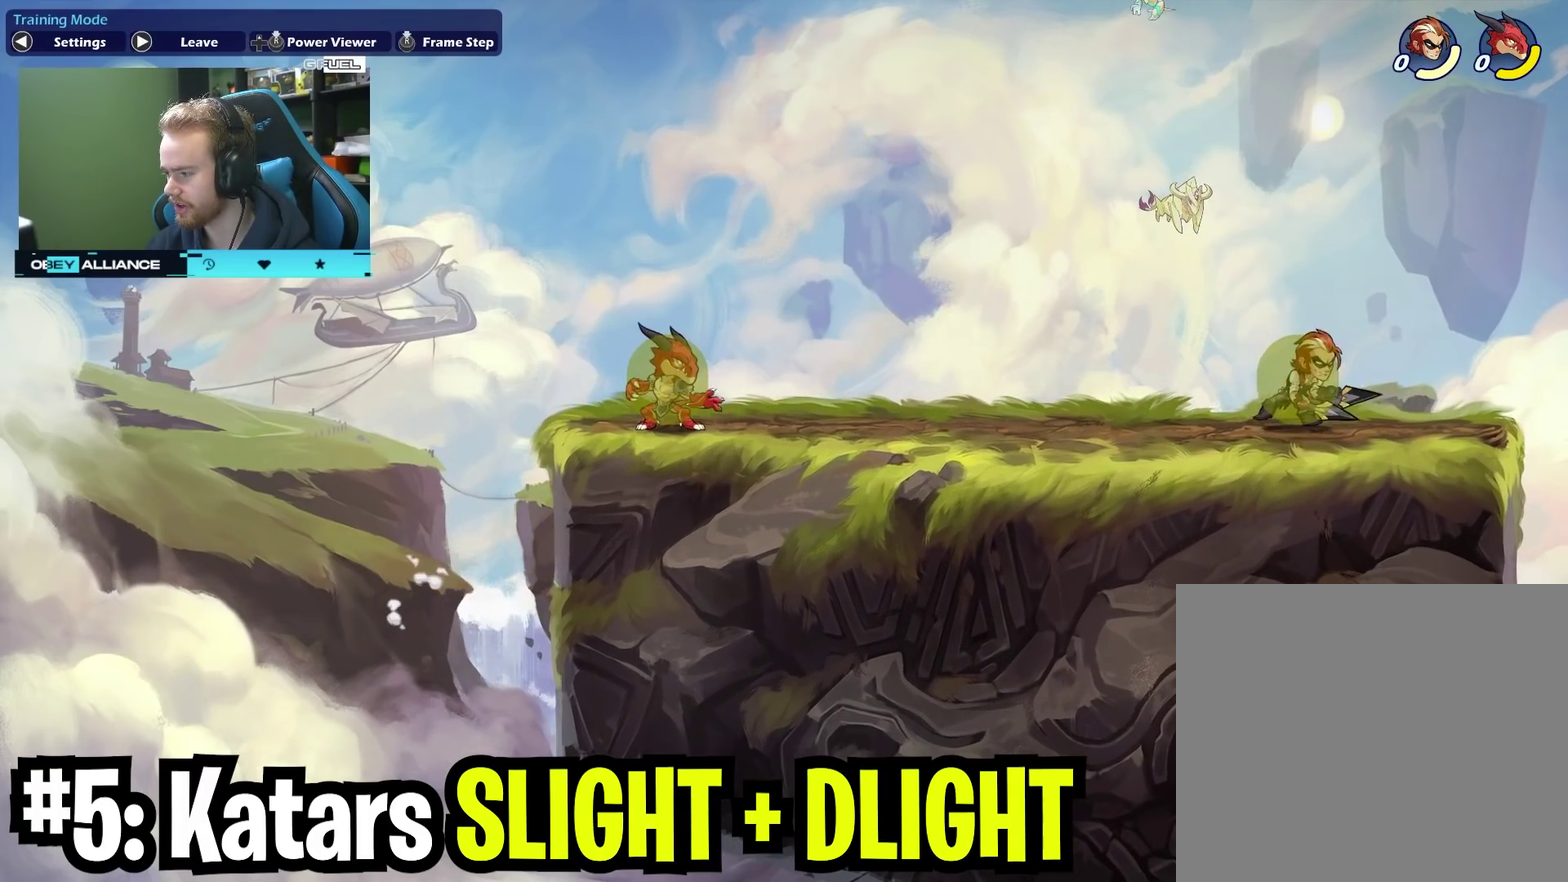
{"dt_ms": 300, "buttons": [], "left_stick": "left", "right_stick": "center", "events": [[100, "left_stick", "right"], [250, "left_stick", "left"]]}
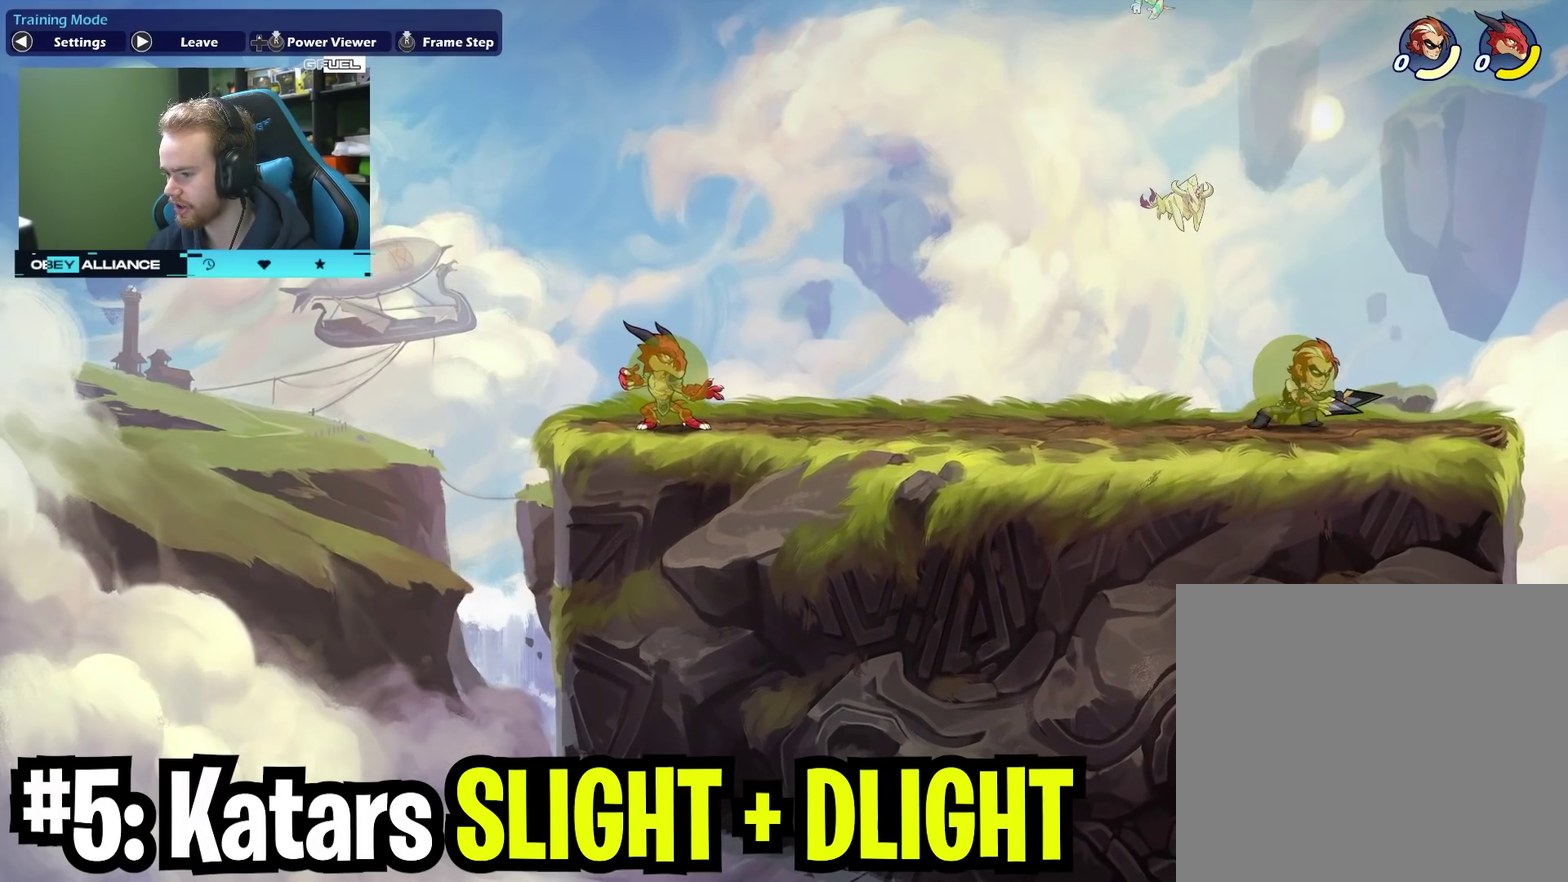
{"dt_ms": 500, "buttons": [], "left_stick": "left", "right_stick": "center", "events": [[33, "left_stick", "right"], [200, "left_stick", "left"], [317, "left_stick", "right"], [450, "left_stick", "left"]]}
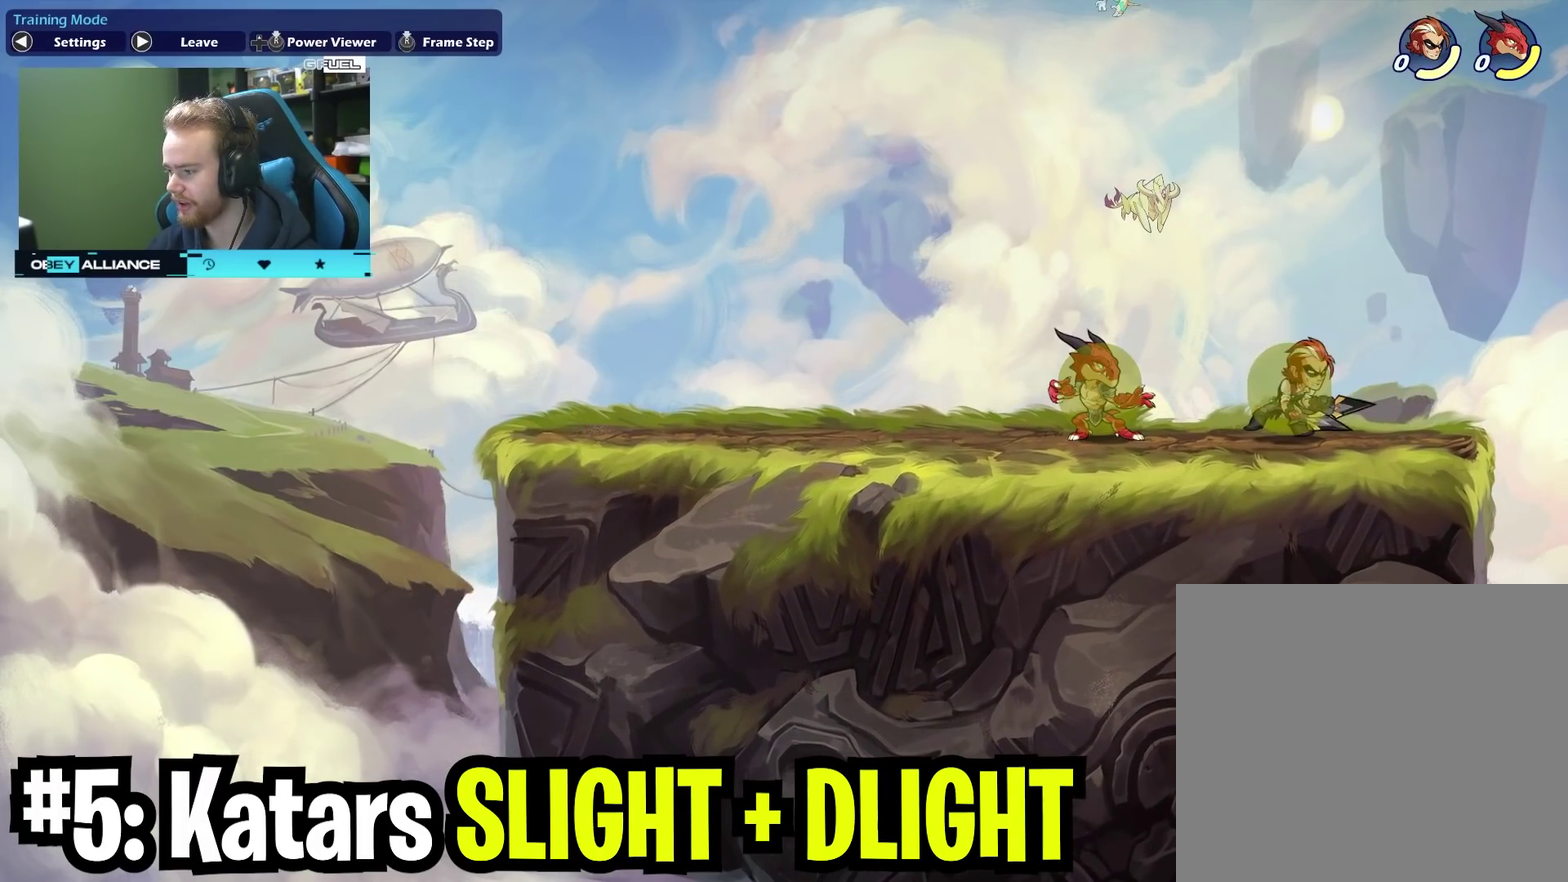
{"dt_ms": 500, "buttons": [], "left_stick": "left", "right_stick": "center", "events": [[83, "left_stick", "right"], [200, "left_stick", "left"], [300, "X", "down"], [483, "X", "up"]]}
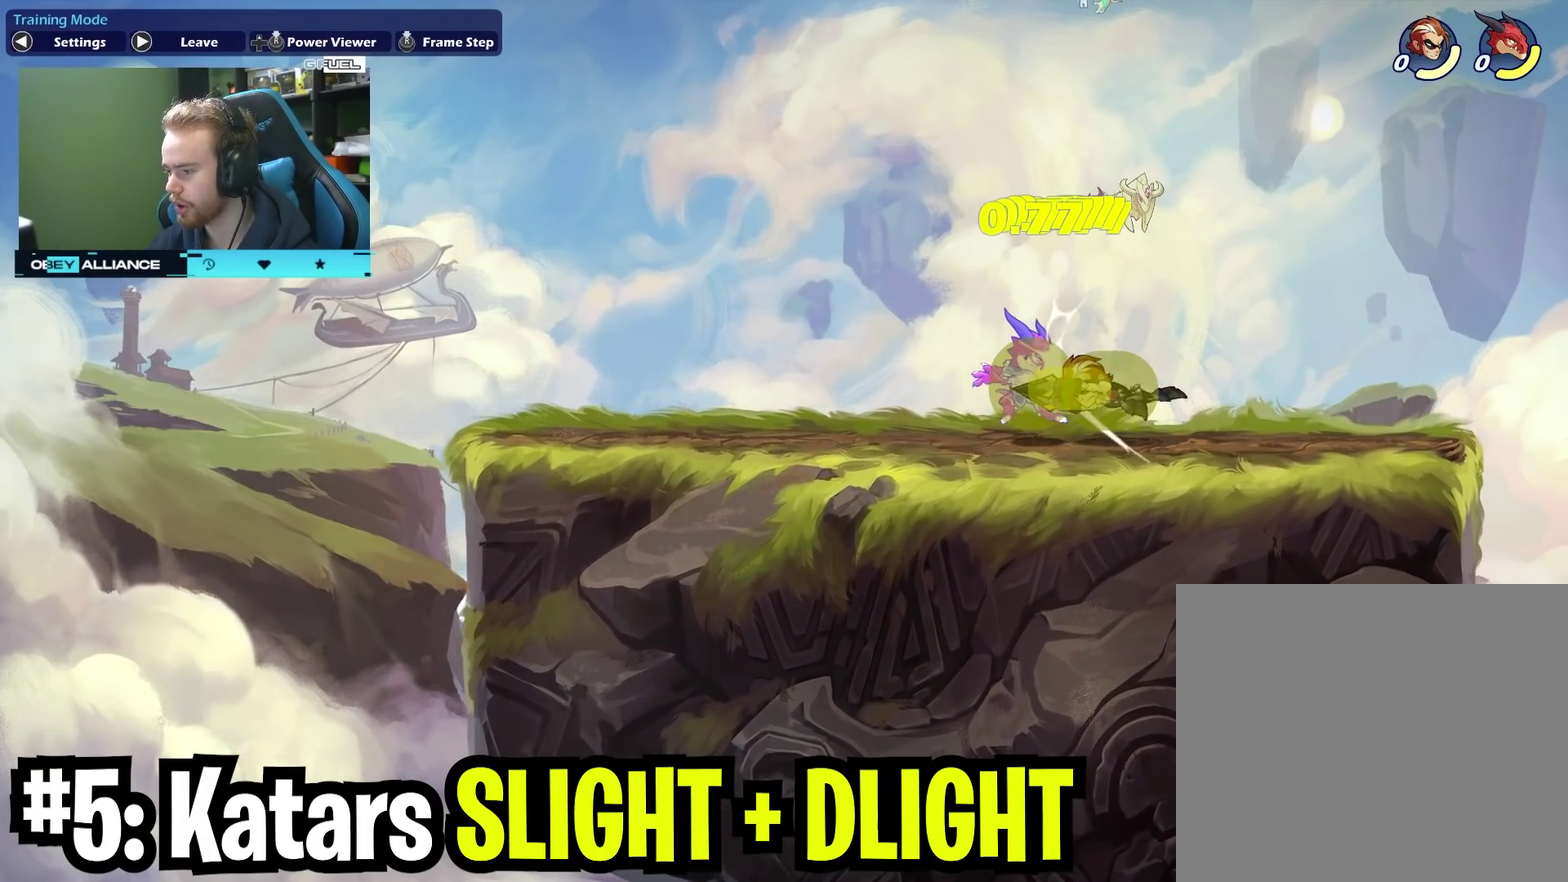
{"dt_ms": 300, "buttons": [], "left_stick": "down", "right_stick": "center", "events": [[217, "left_stick", "down-left"], [300, "left_stick", "down"]]}
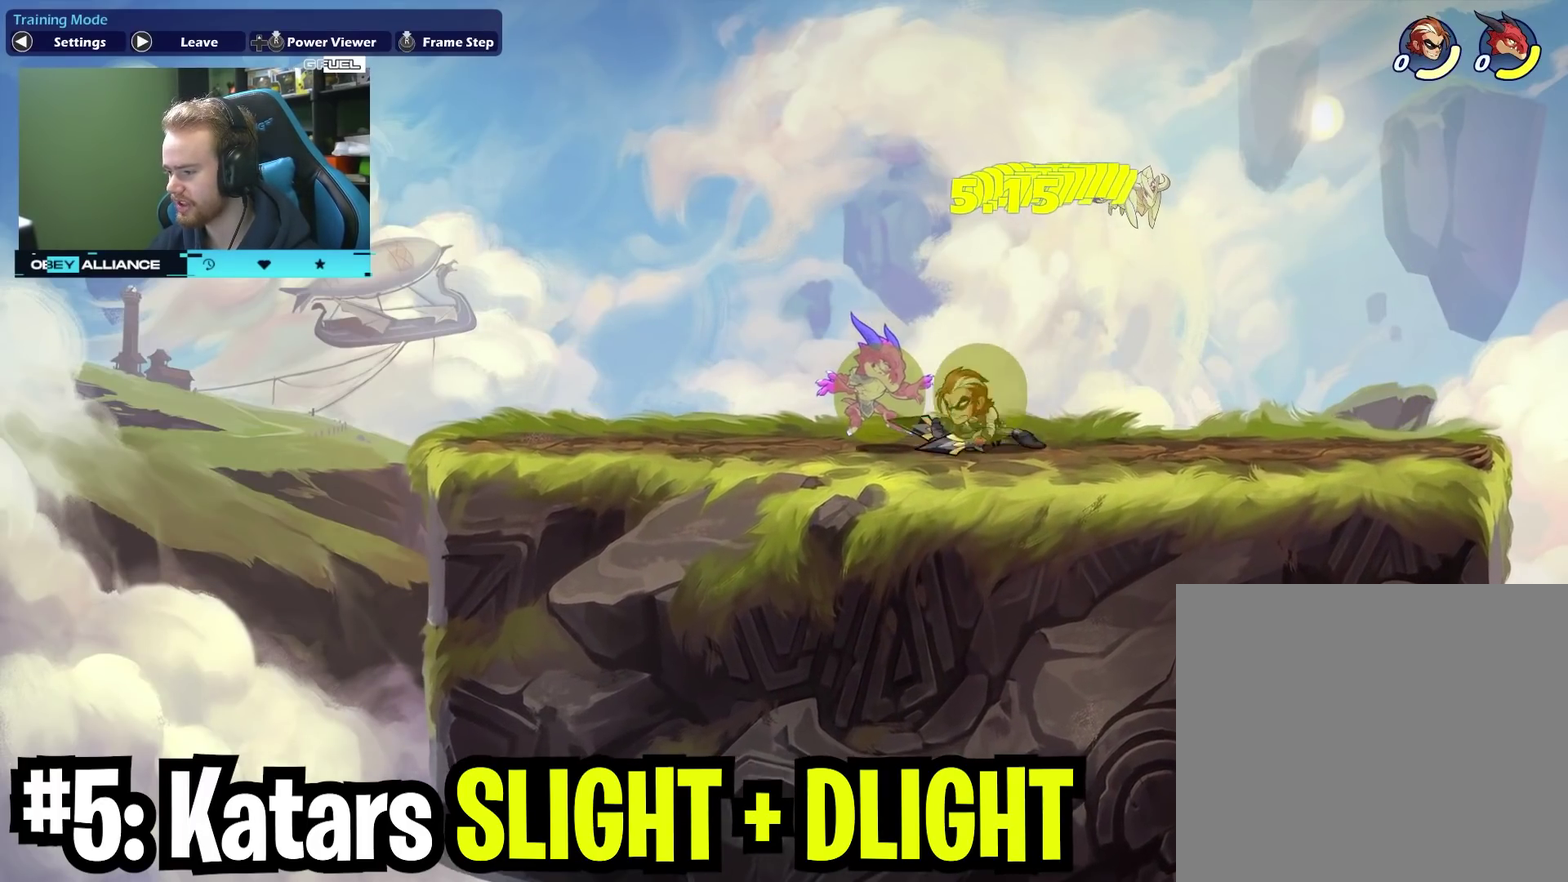
{"dt_ms": 700, "buttons": [], "left_stick": "right", "right_stick": "center", "events": [[33, "X", "down"], [233, "X", "up"], [317, "left_stick", "center"], [367, "left_stick", "up-right"], [500, "left_stick", "down-right"], [550, "left_stick", "down"], [650, "left_stick", "right"]]}
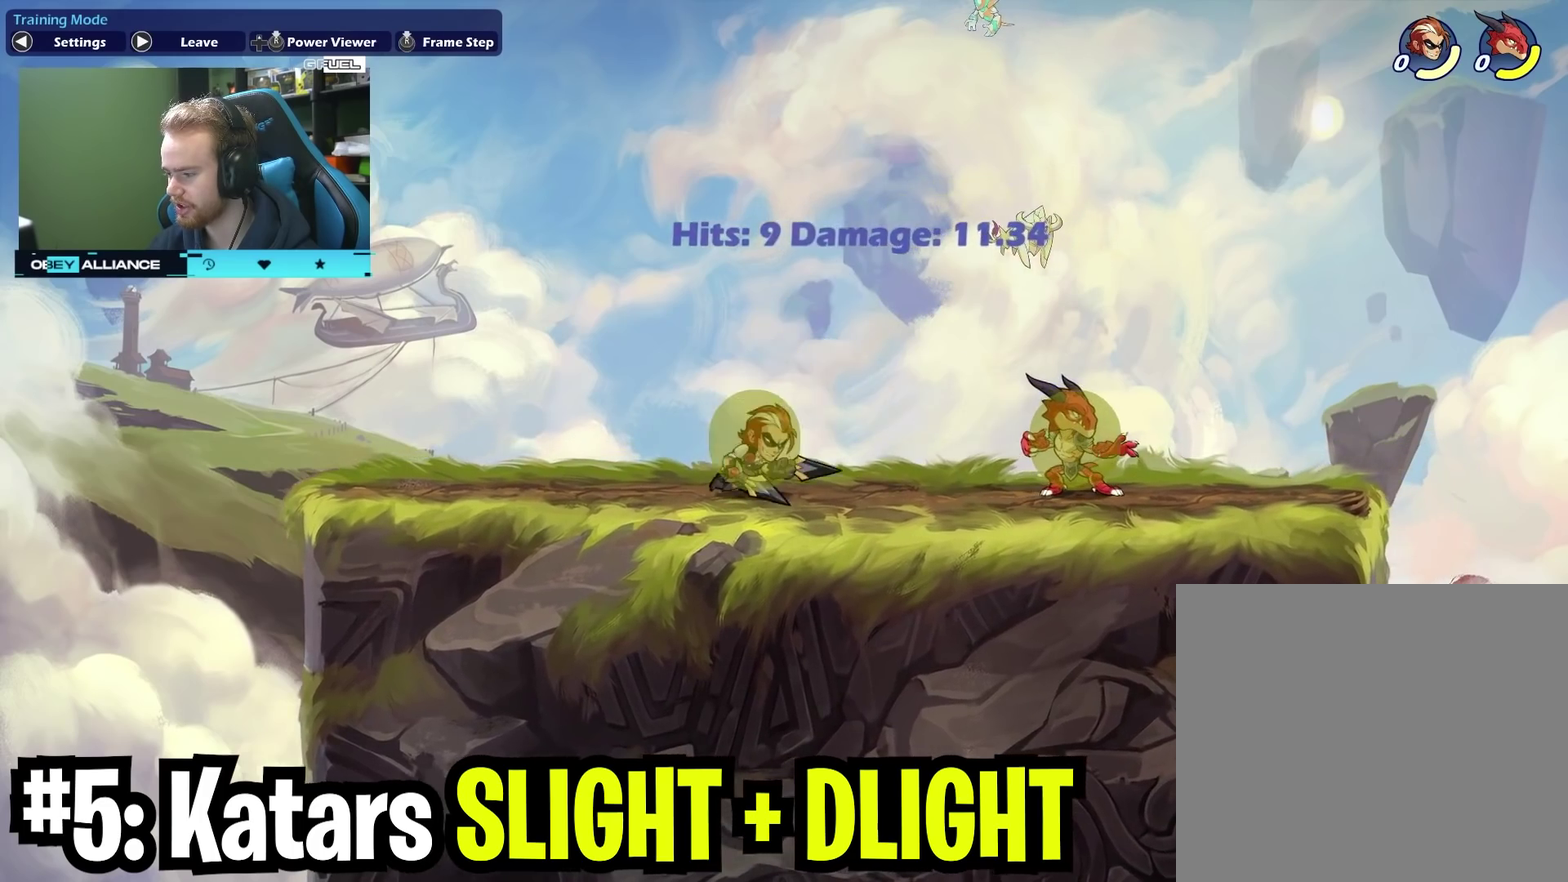
{"dt_ms": 700, "buttons": ["X"], "left_stick": "down-right", "right_stick": "center", "events": [[117, "X", "down"], [300, "X", "up"], [300, "left_stick", "up-right"], [567, "left_stick", "down-right"], [667, "X", "down"]]}
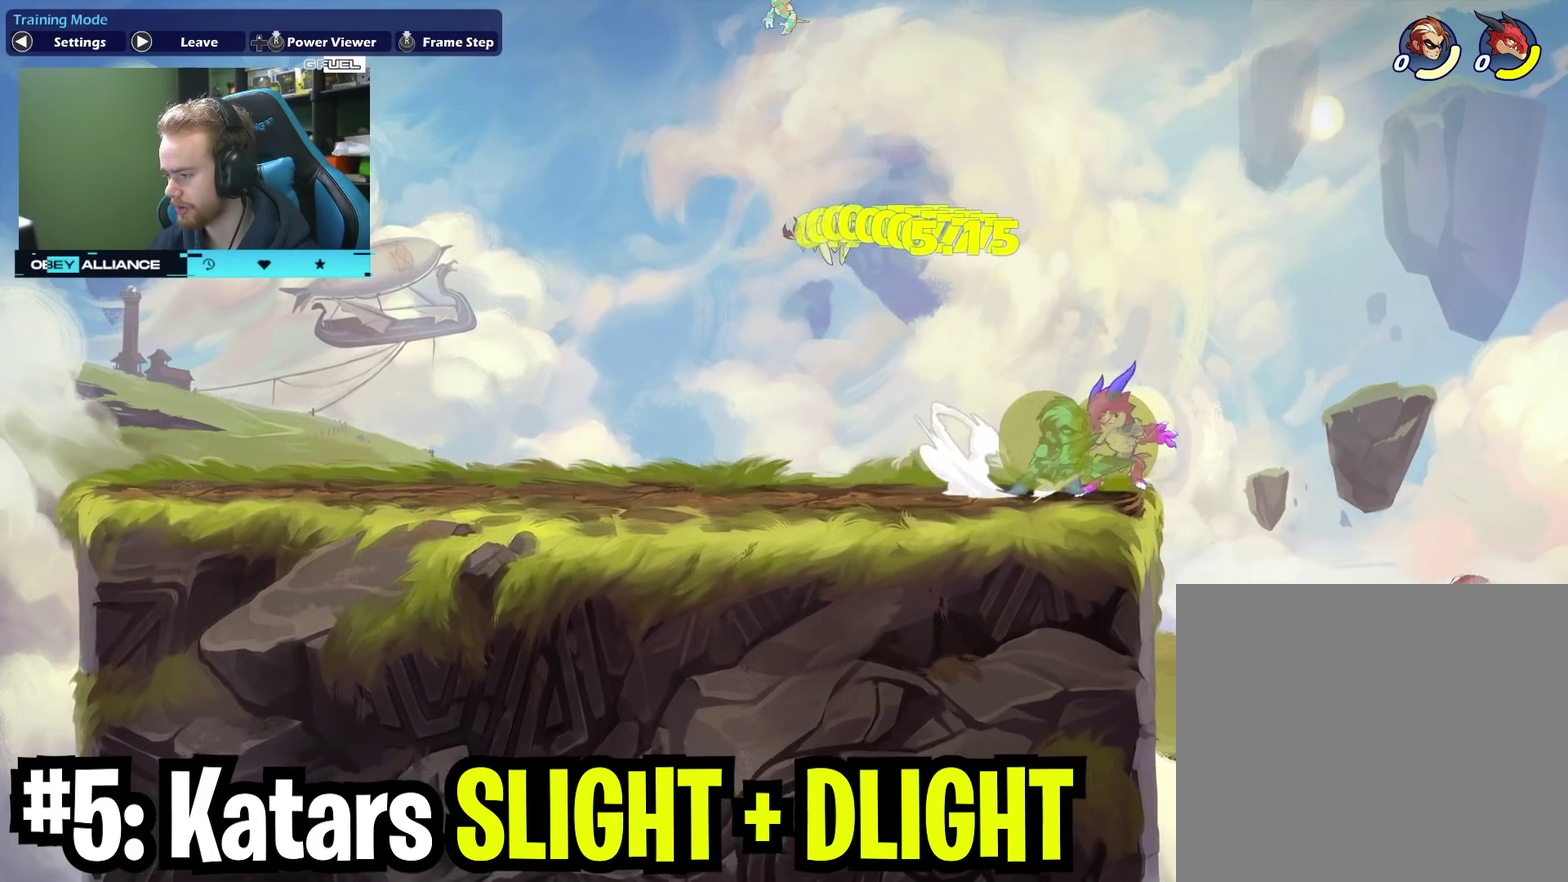
{"dt_ms": 300, "buttons": [], "left_stick": "left", "right_stick": "center", "events": [[150, "X", "up"], [150, "left_stick", "left"]]}
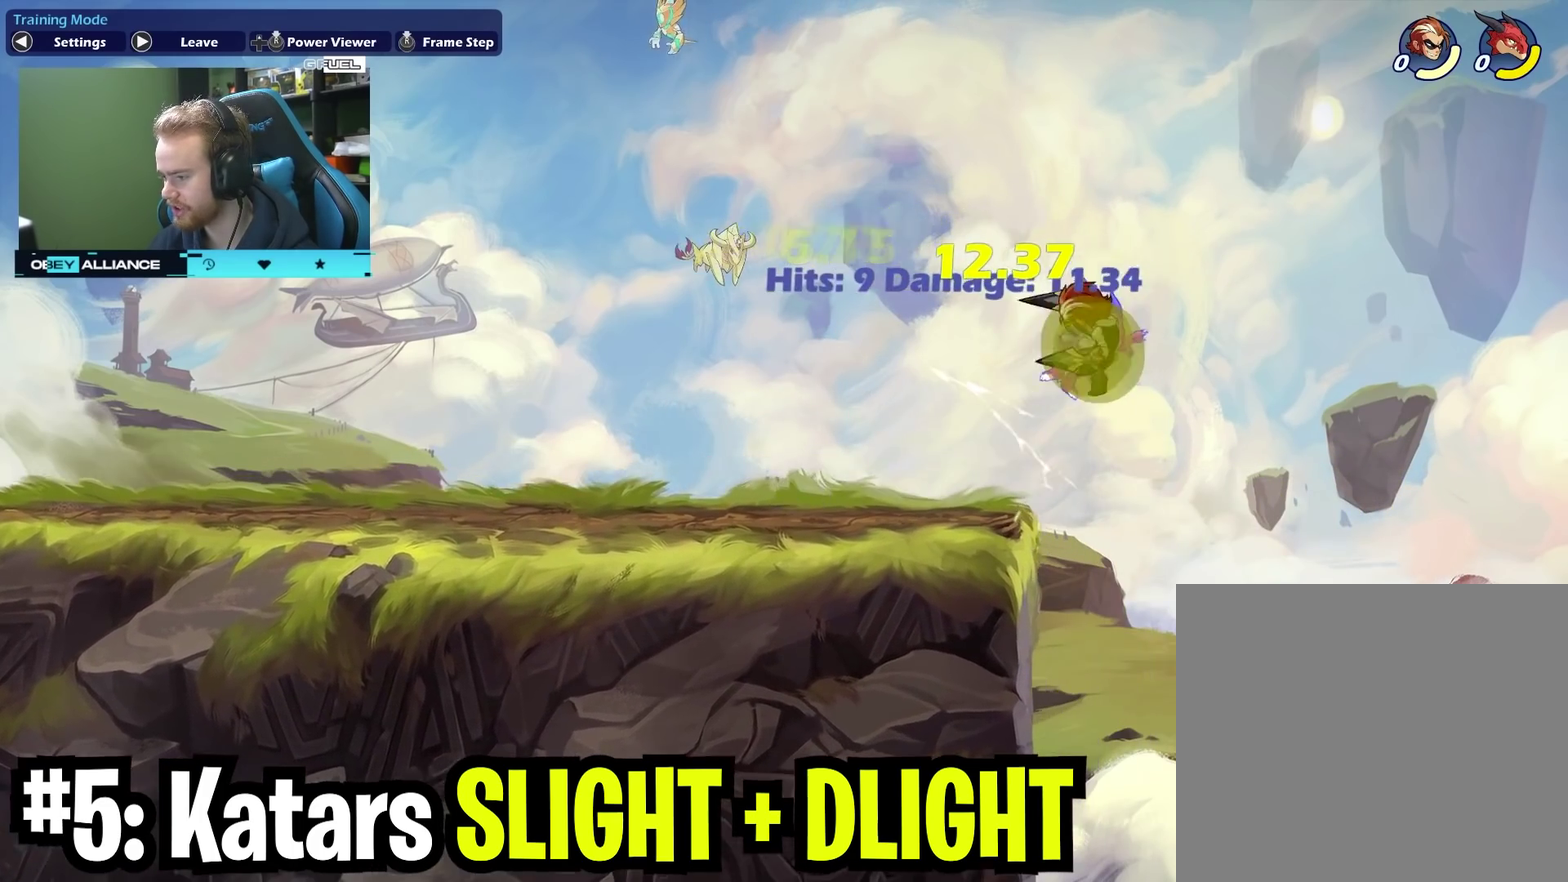
{"dt_ms": 500, "buttons": [], "left_stick": "up-right", "right_stick": "center", "events": [[333, "left_stick", "down-right"], [417, "left_stick", "up-right"]]}
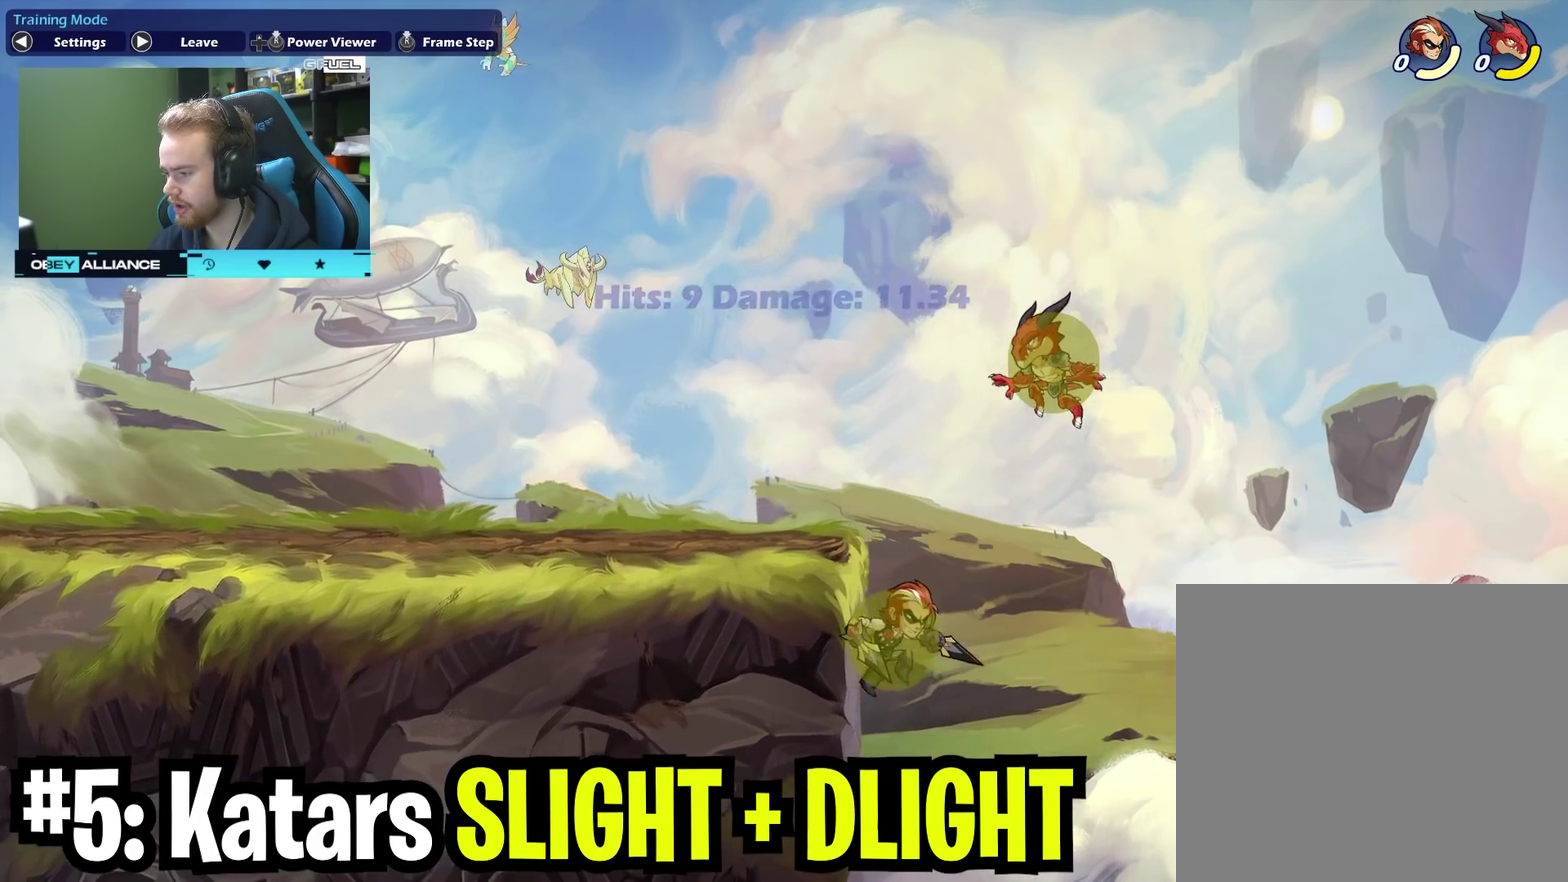
{"dt_ms": 500, "buttons": [], "left_stick": "up-left", "right_stick": "center", "events": [[33, "A", "down"], [83, "X", "down"], [150, "A", "up"], [150, "left_stick", "up-left"], [200, "X", "up"]]}
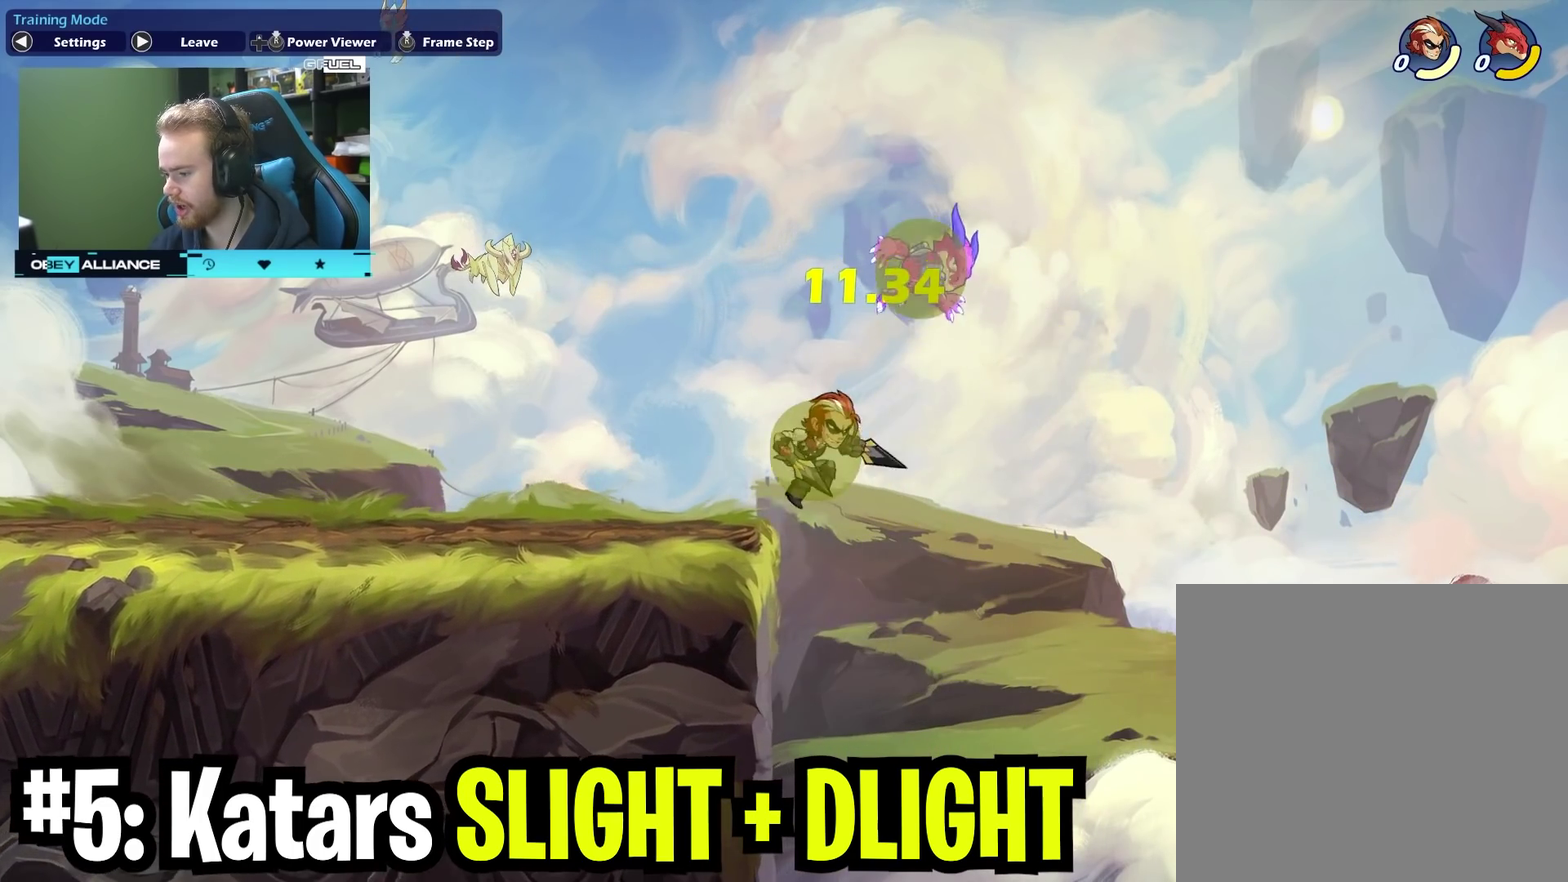
{"dt_ms": 300, "buttons": ["A", "X"], "left_stick": "right", "right_stick": "center", "events": [[133, "A", "down"], [150, "left_stick", "right"], [217, "X", "down"]]}
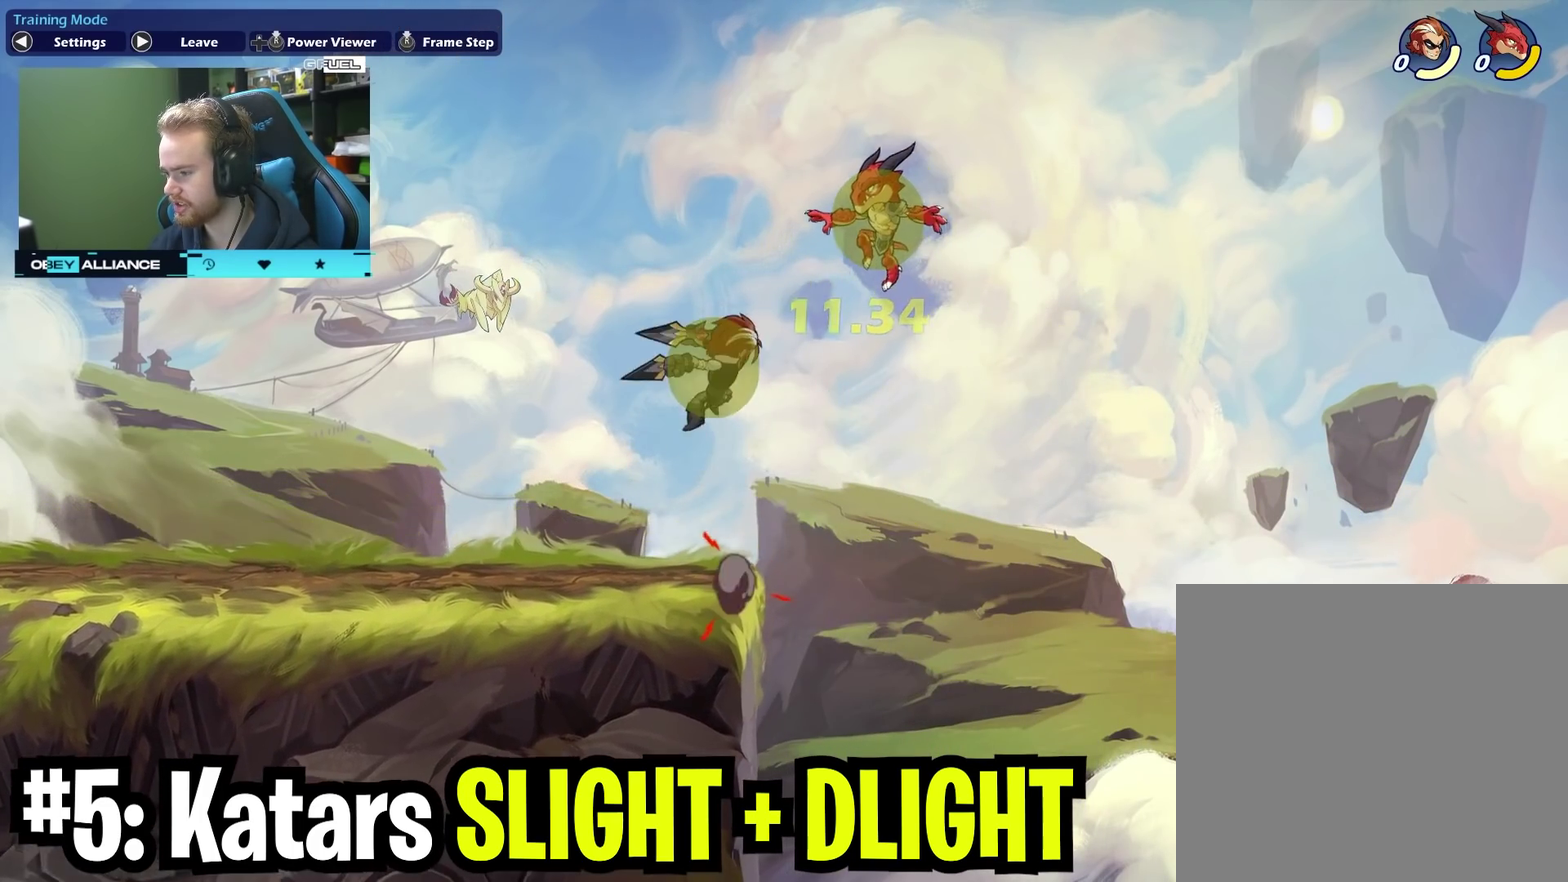
{"dt_ms": 800, "buttons": [], "left_stick": "down-left", "right_stick": "center", "events": [[33, "A", "up"], [67, "X", "up"], [117, "left_stick", "center"], [183, "left_stick", "left"], [450, "left_stick", "up-left"], [750, "left_stick", "down-left"]]}
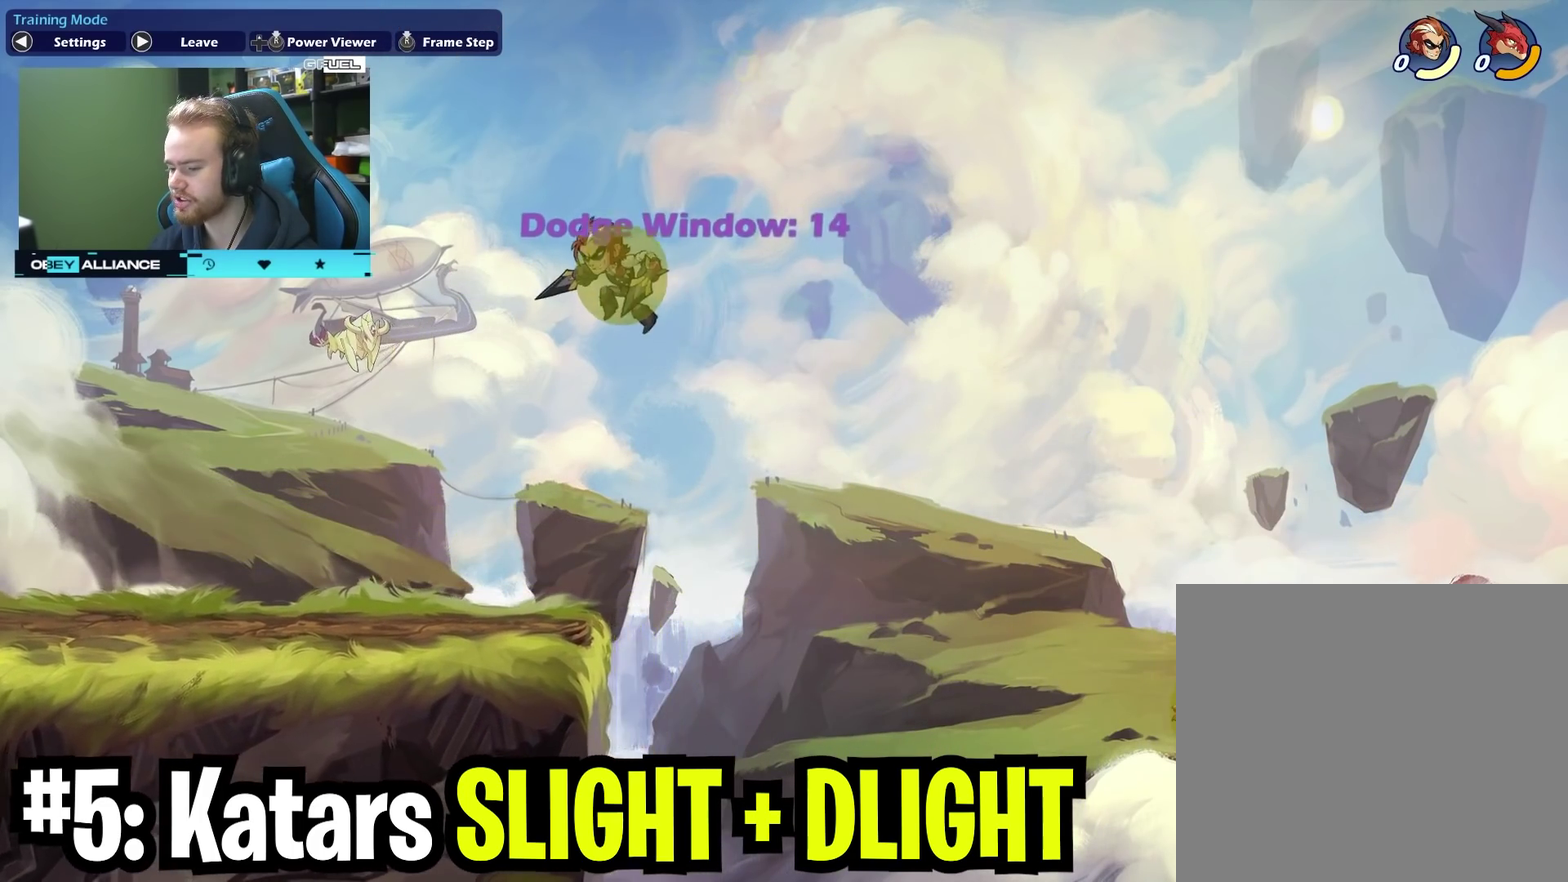
{"dt_ms": 400, "buttons": [], "left_stick": "left", "right_stick": "center", "events": [[300, "left_stick", "left"]]}
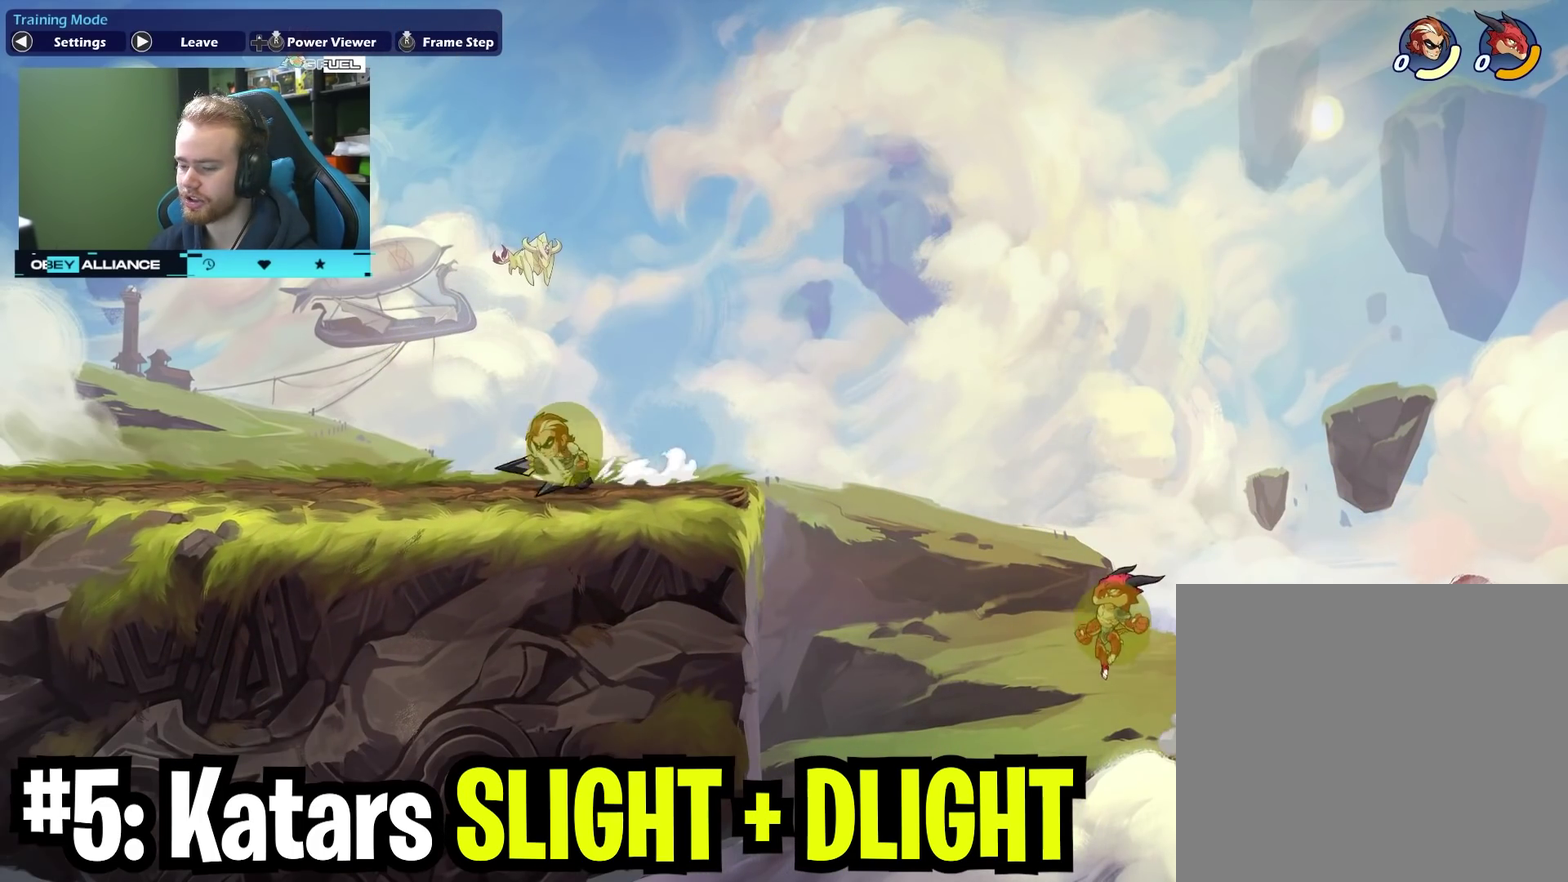
{"dt_ms": 400, "buttons": [], "left_stick": "left", "right_stick": "center", "events": [[117, "left_stick", "right"], [383, "left_stick", "left"]]}
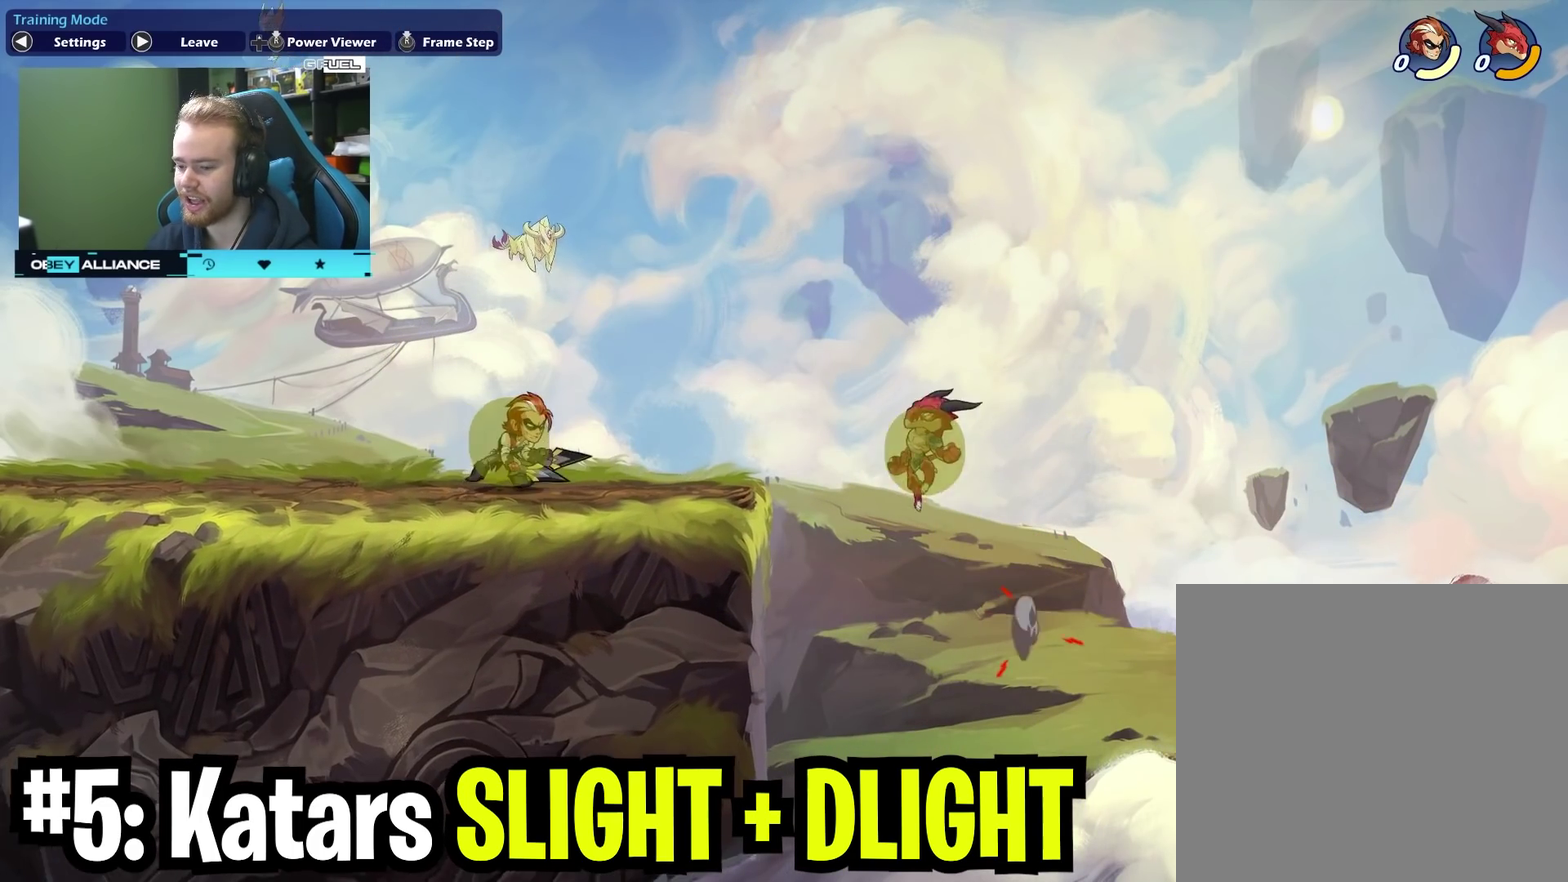
{"dt_ms": 800, "buttons": ["X"], "left_stick": "down", "right_stick": "center", "events": [[200, "X", "down"], [367, "X", "up"], [633, "left_stick", "down-left"], [683, "left_stick", "down"], [733, "X", "down"]]}